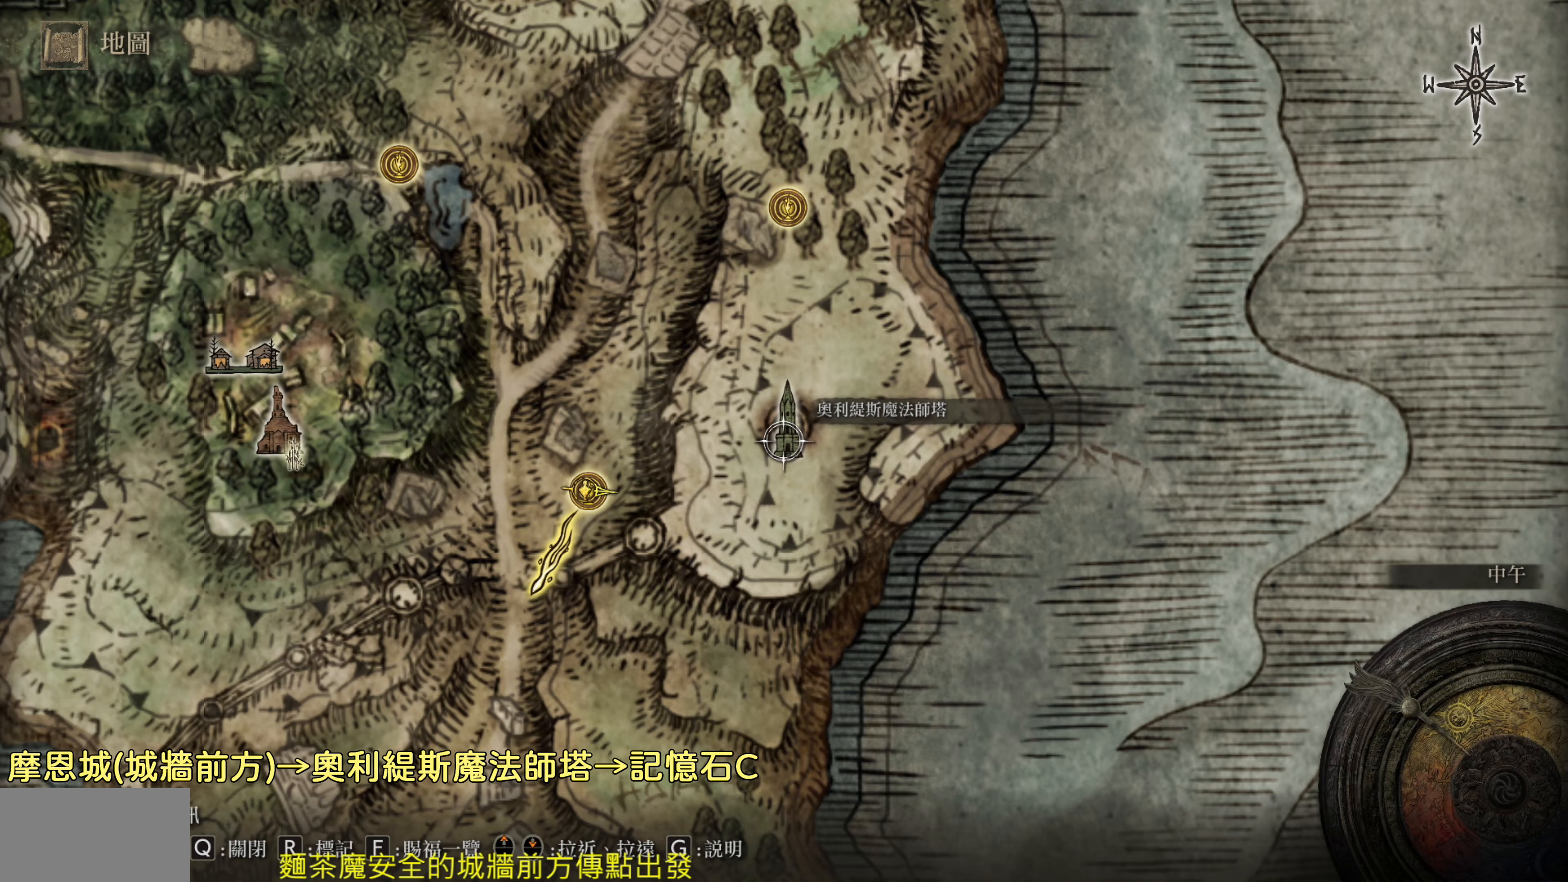
Gameplay with a controller (PlayStation layout); each line is a JSON object with the inputs held at the frame after it. "events" lists button and stick changes between this image and that frame as [ms after this image, input, new state], when the widget could be followed in between.
{"buttons": [], "left_stick": "center", "right_stick": "center", "events": []}
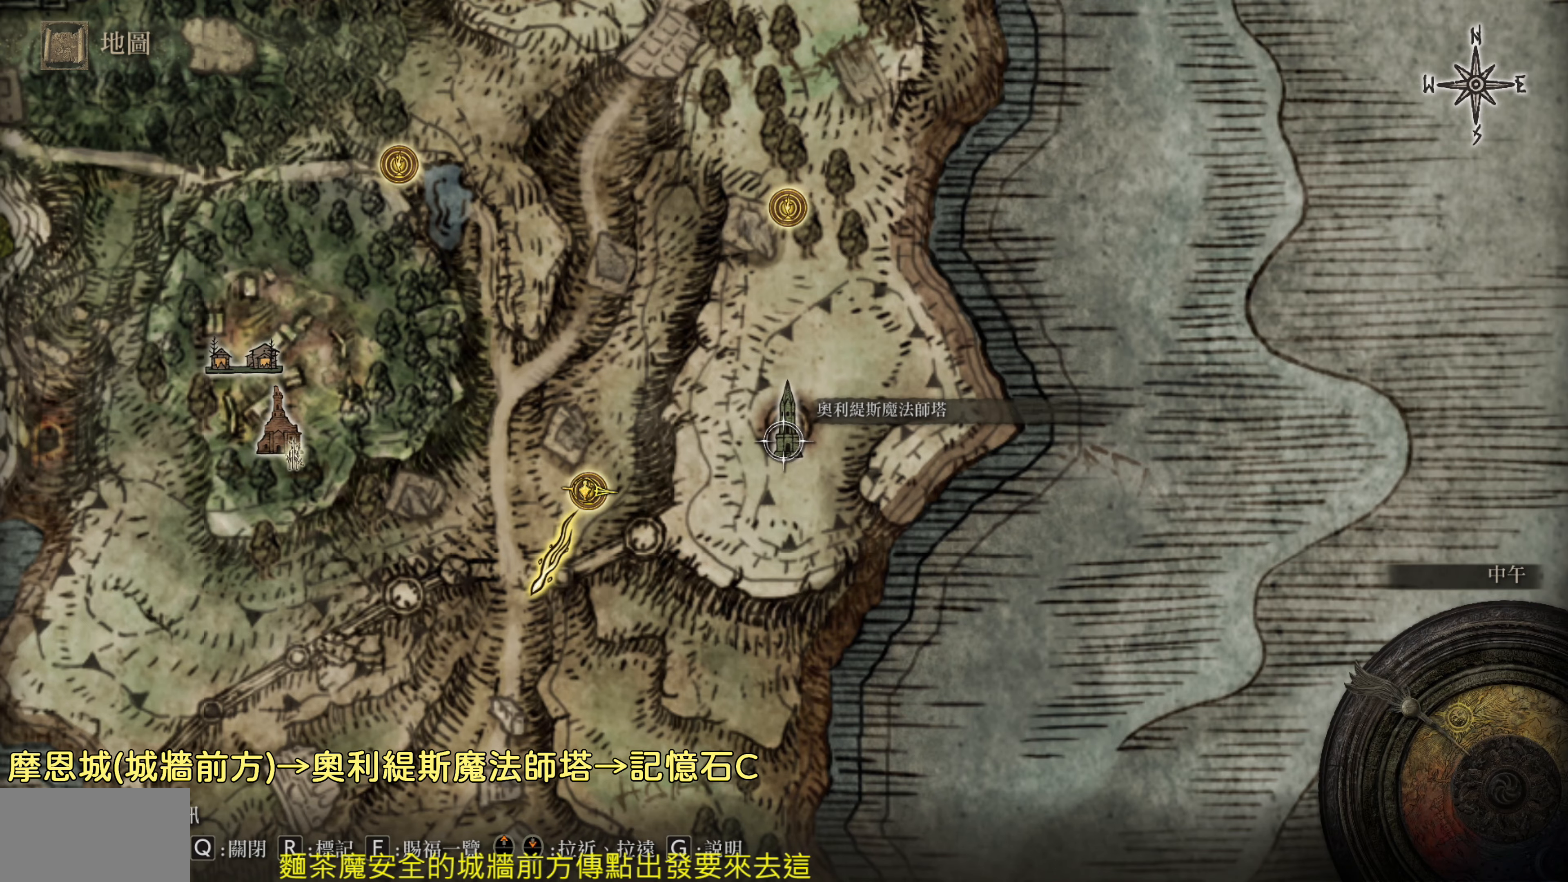
{"buttons": [], "left_stick": "up", "right_stick": "center", "events": [[283, "CIRCLE", "down"], [400, "CIRCLE", "up"], [467, "left_stick", "up"]]}
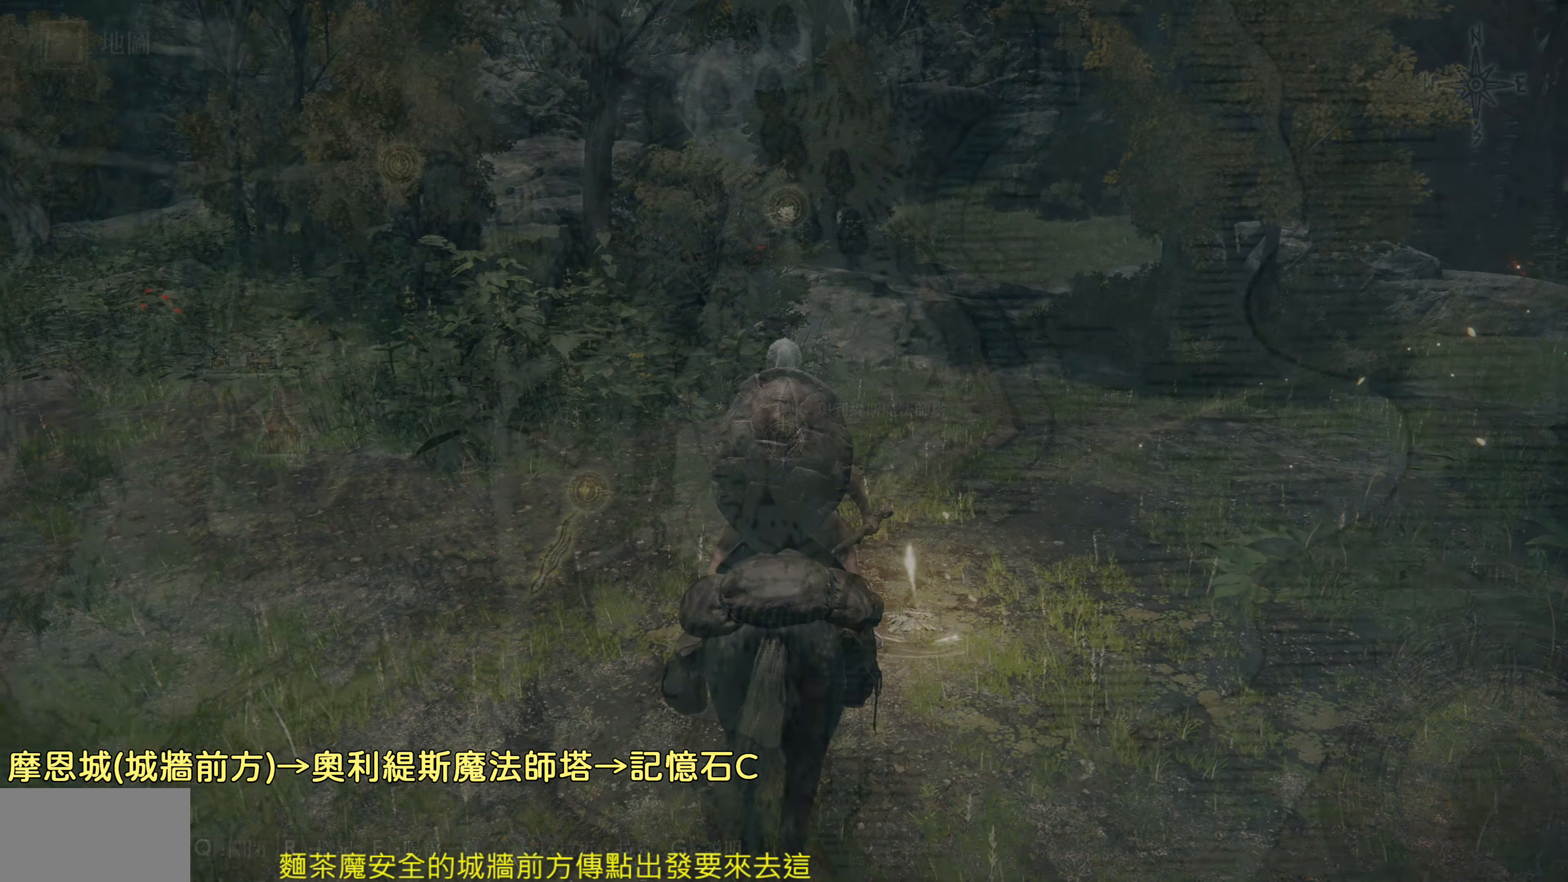
{"buttons": [], "left_stick": "up", "right_stick": "center", "events": []}
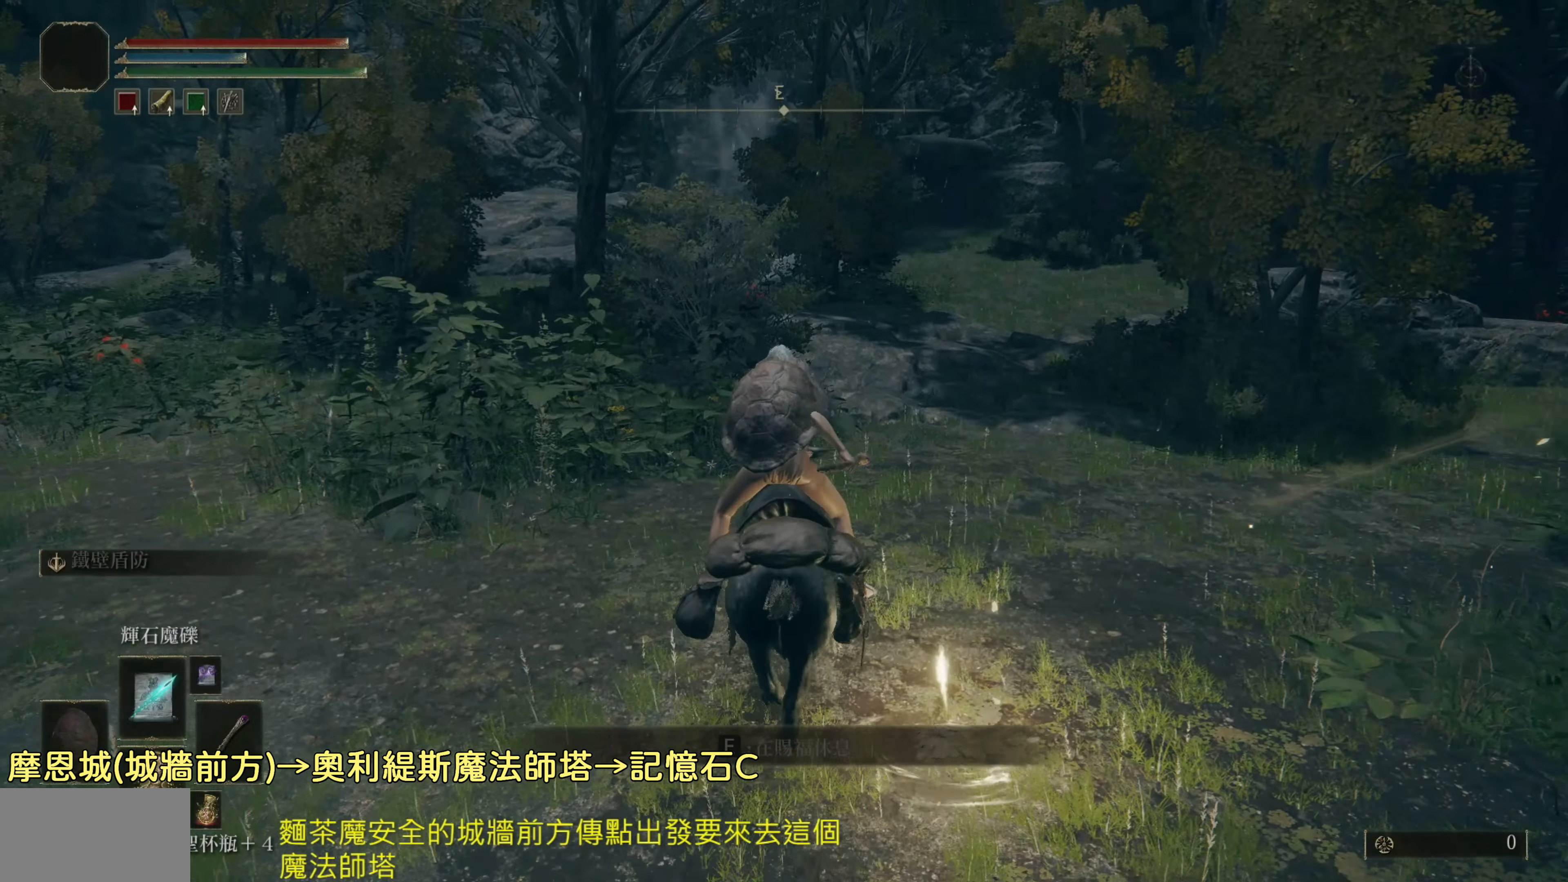
{"buttons": ["CIRCLE"], "left_stick": "up", "right_stick": "center", "events": [[333, "CIRCLE", "down"]]}
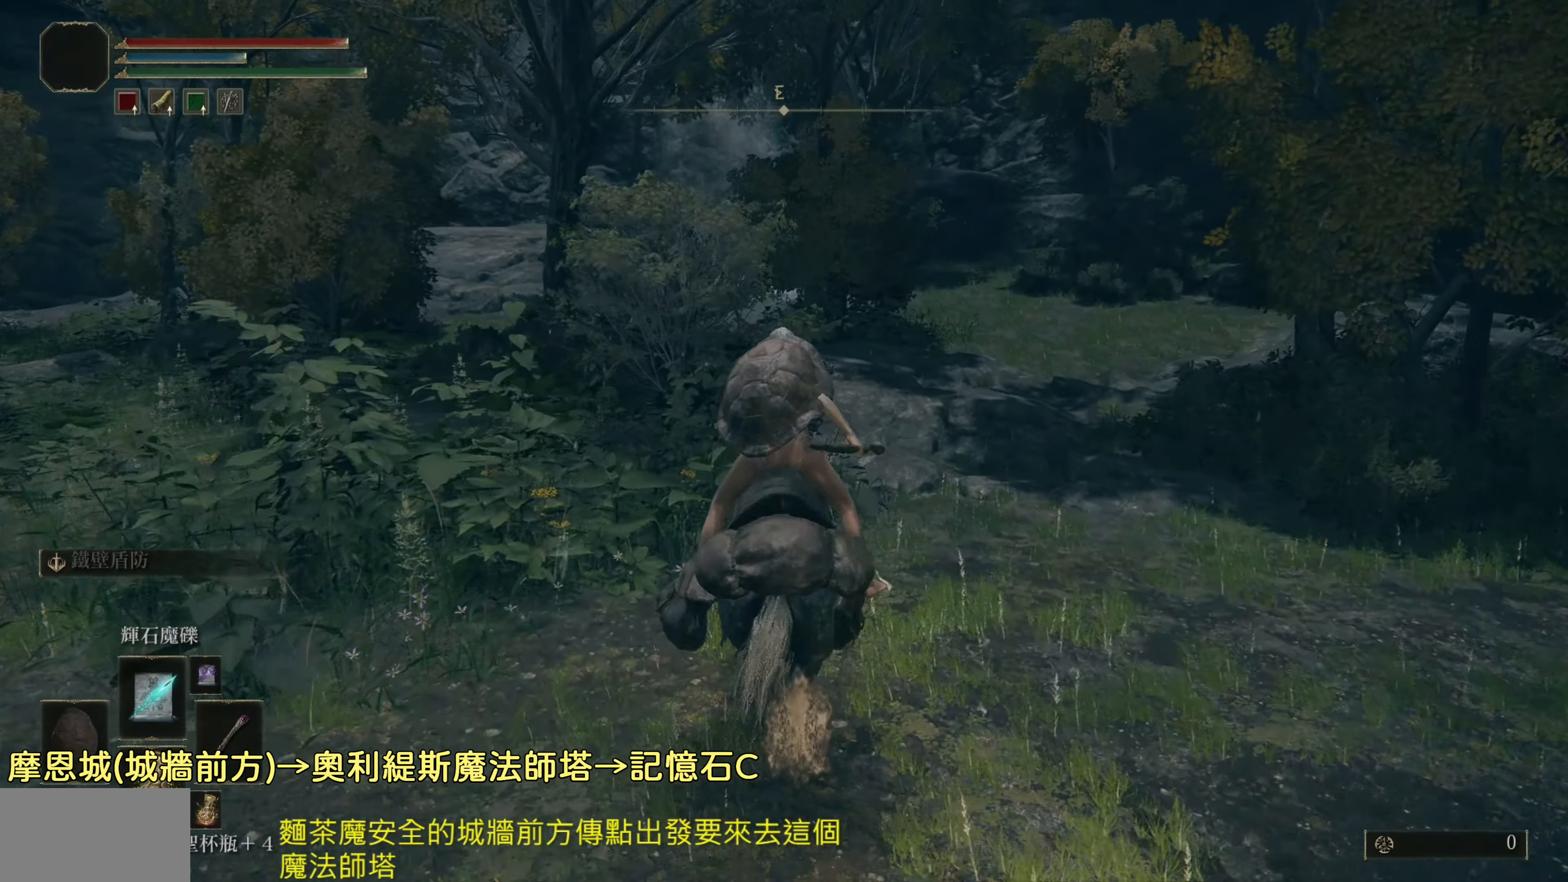
{"buttons": ["CIRCLE"], "left_stick": "up", "right_stick": "center", "events": []}
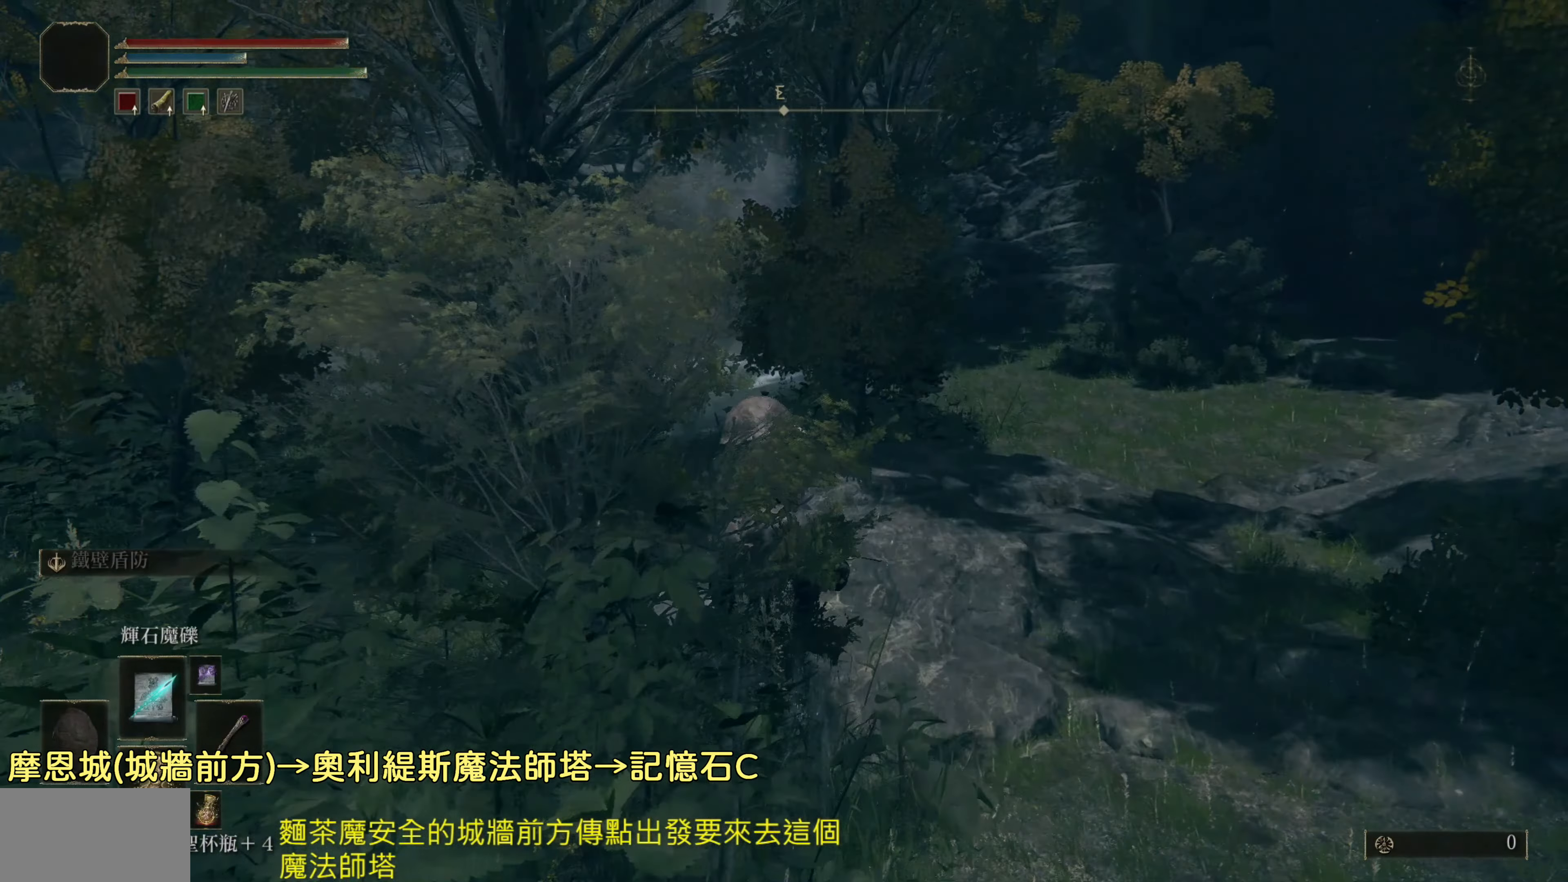
{"buttons": ["CIRCLE"], "left_stick": "up", "right_stick": "center", "events": []}
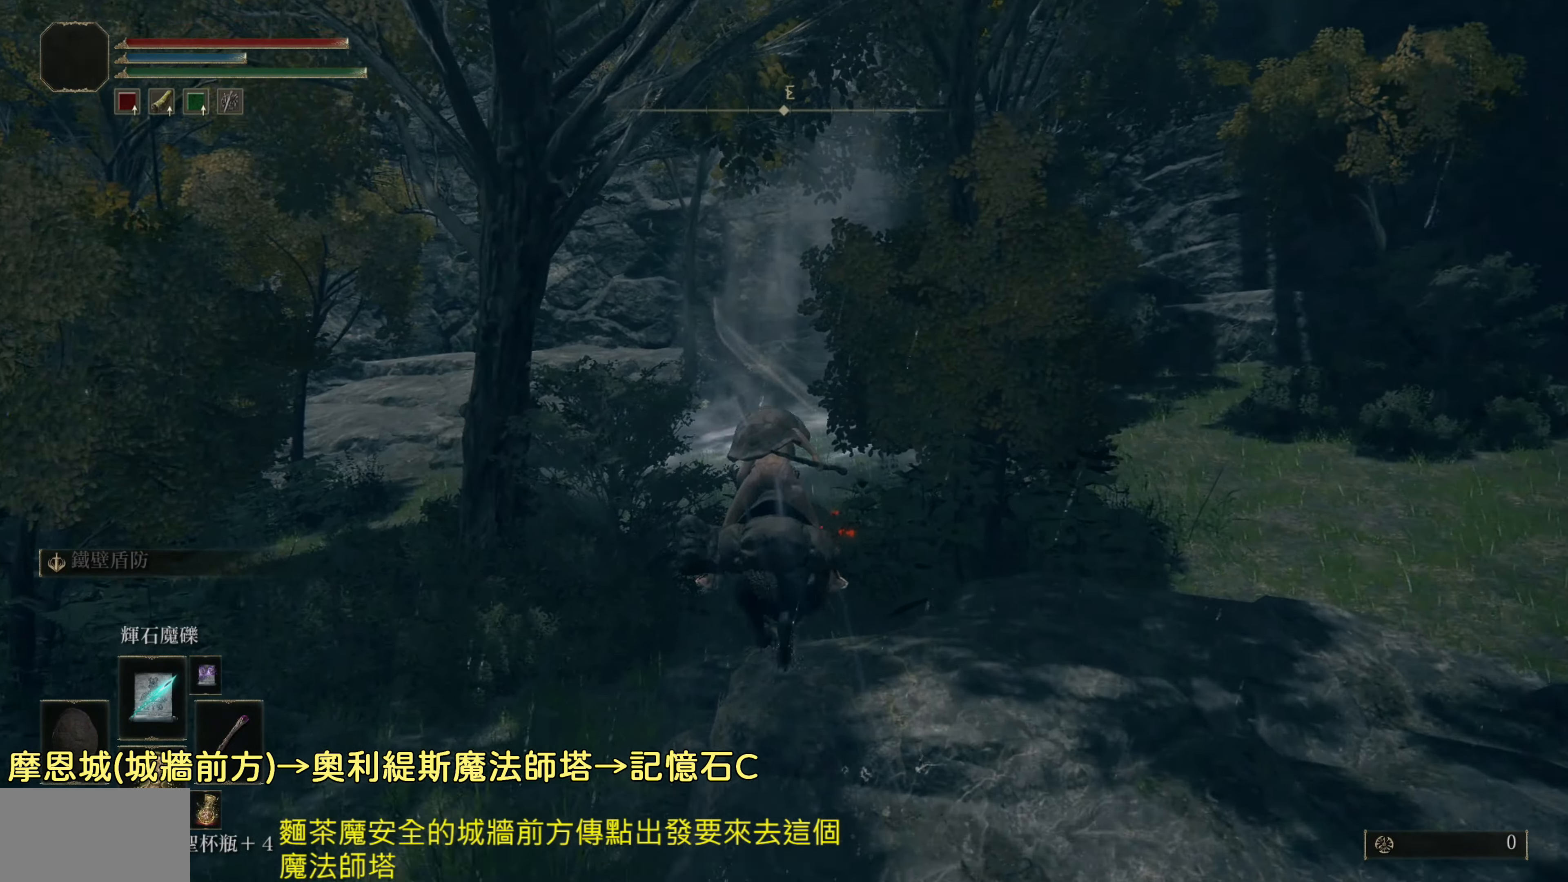
{"buttons": [], "left_stick": "up", "right_stick": "center", "events": [[450, "CIRCLE", "up"]]}
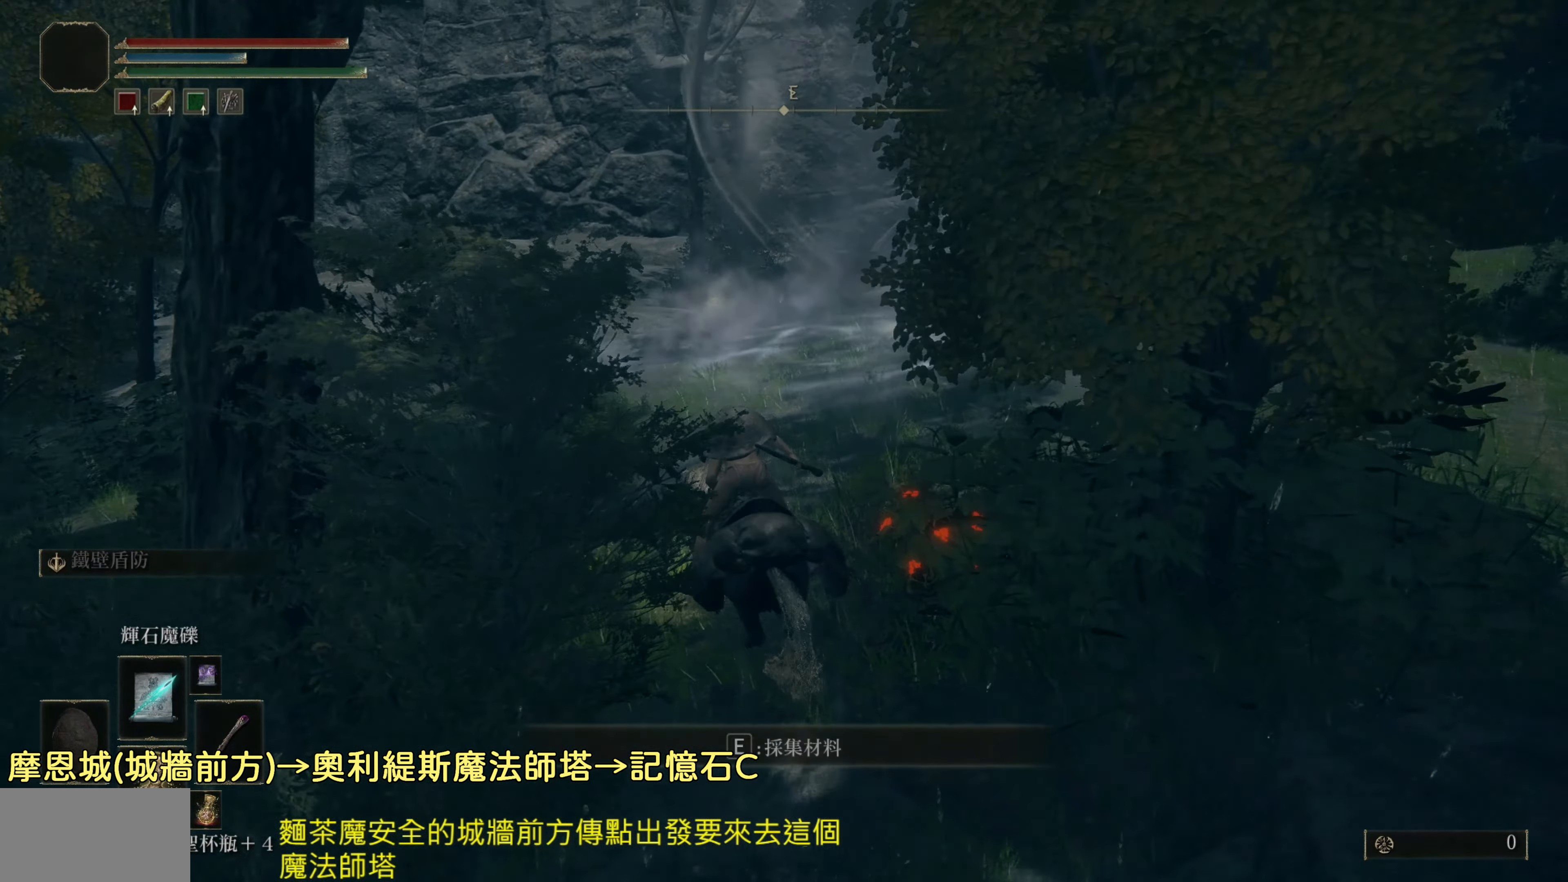
{"buttons": [], "left_stick": "up", "right_stick": "center", "events": []}
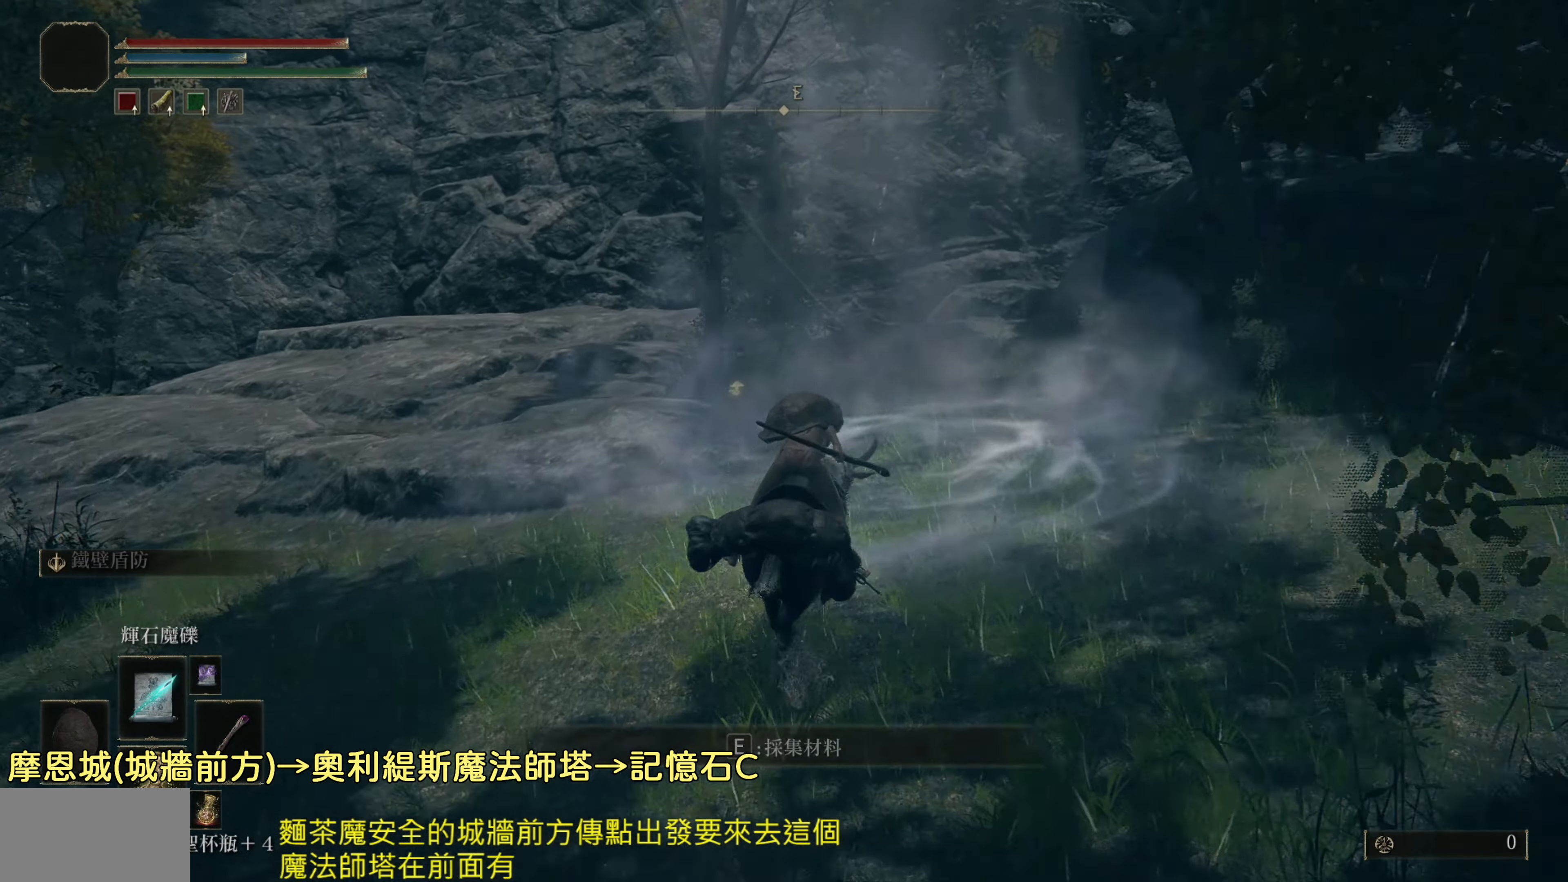
{"buttons": ["CROSS"], "left_stick": "up", "right_stick": "center", "events": [[267, "CROSS", "down"], [383, "CROSS", "up"], [467, "CROSS", "down"]]}
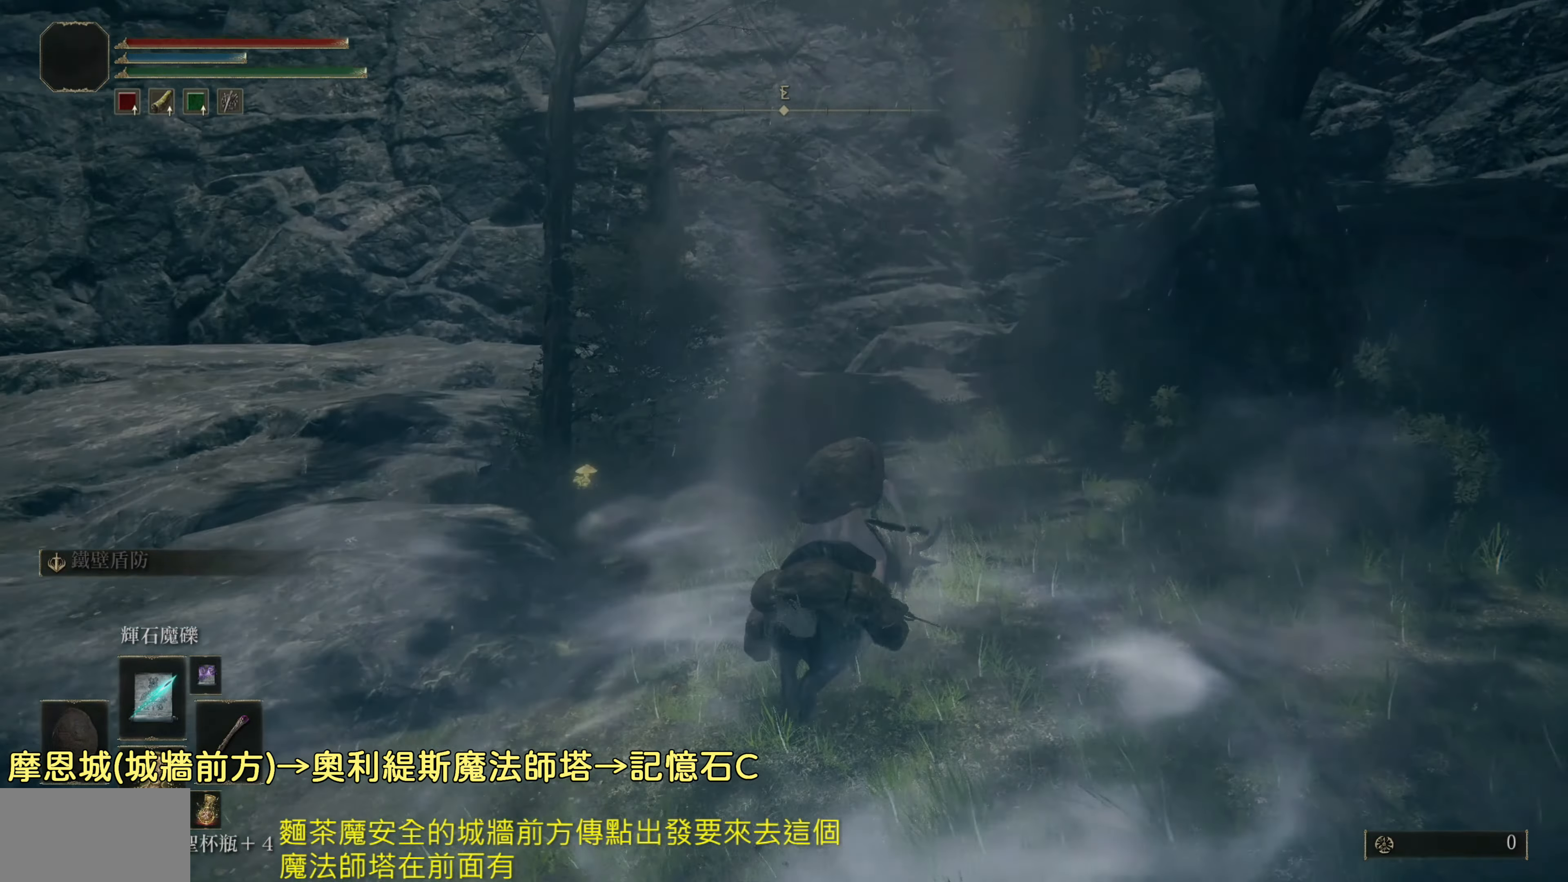
{"buttons": [], "left_stick": "up", "right_stick": "center", "events": [[100, "CROSS", "up"]]}
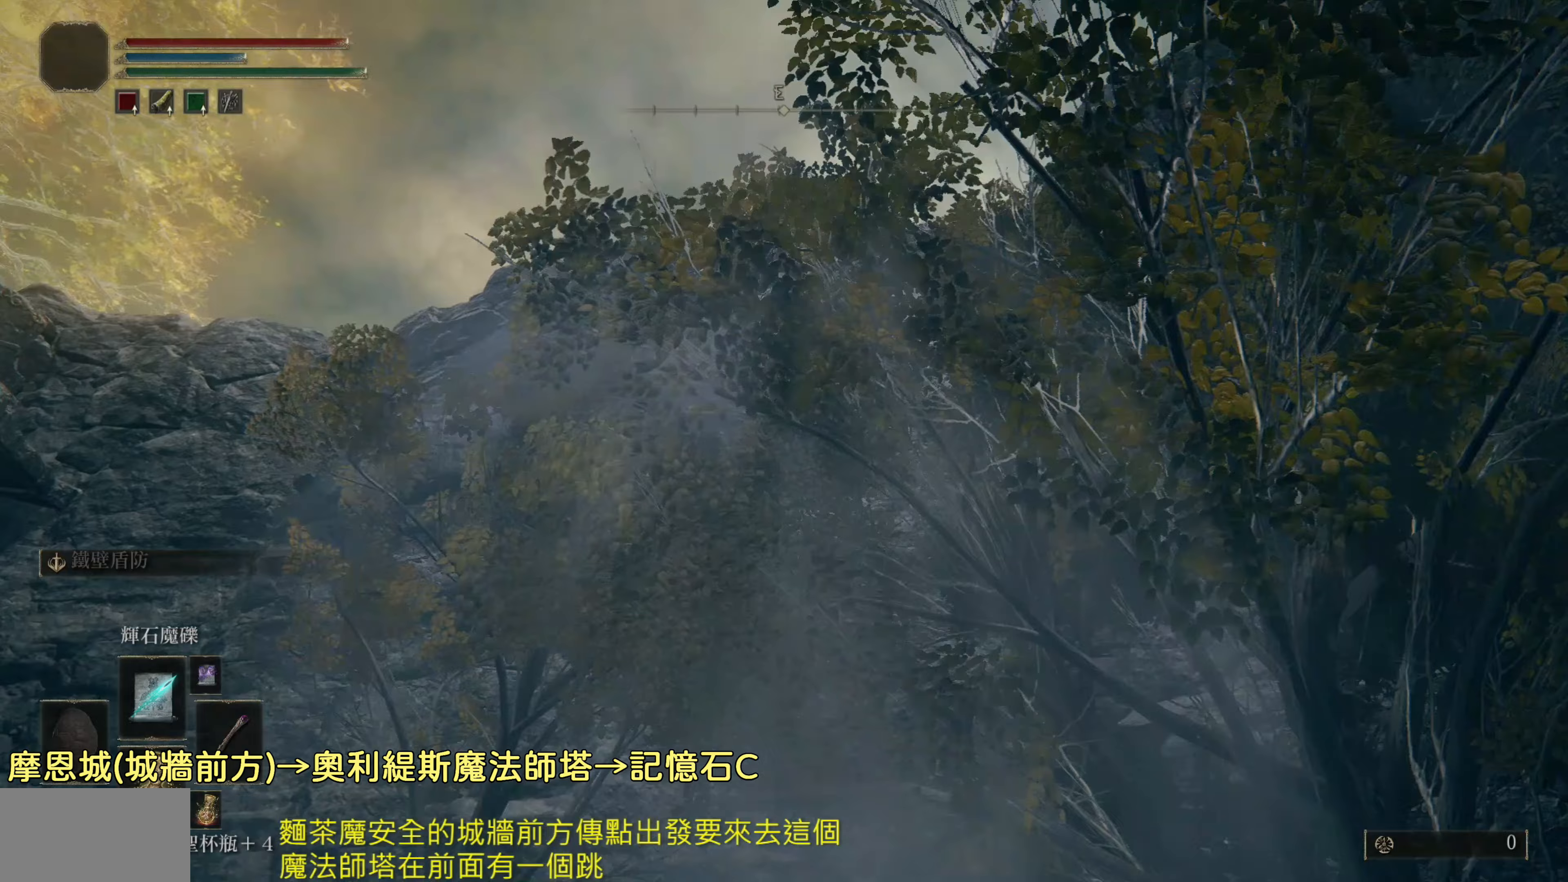
{"buttons": [], "left_stick": "up", "right_stick": "down", "events": [[17, "right_stick", "down"]]}
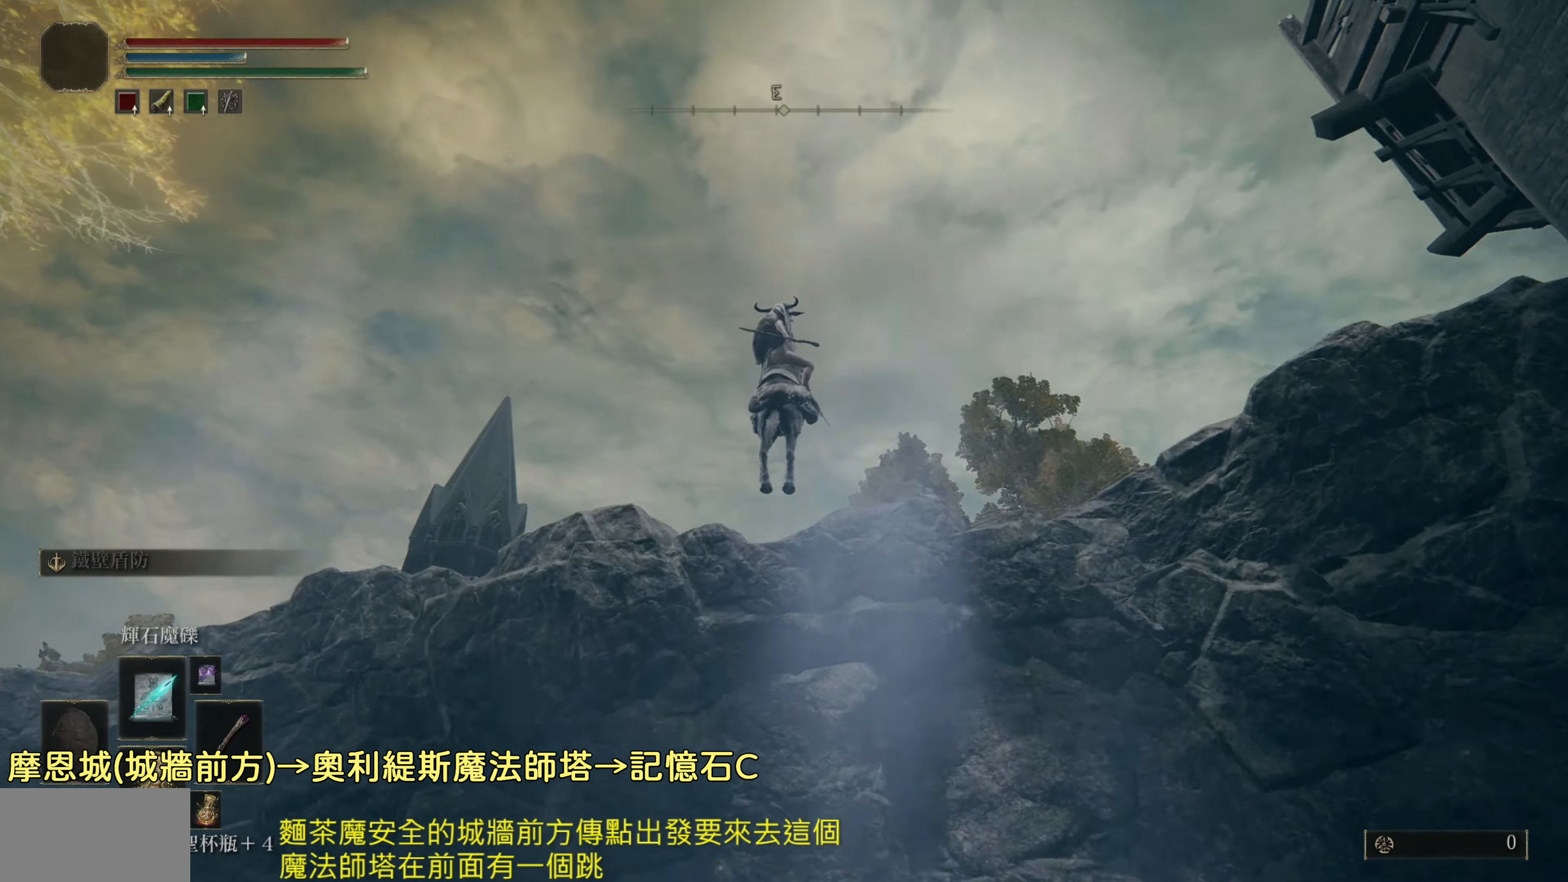
{"buttons": [], "left_stick": "up", "right_stick": "down", "events": [[50, "right_stick", "center"], [300, "right_stick", "down"]]}
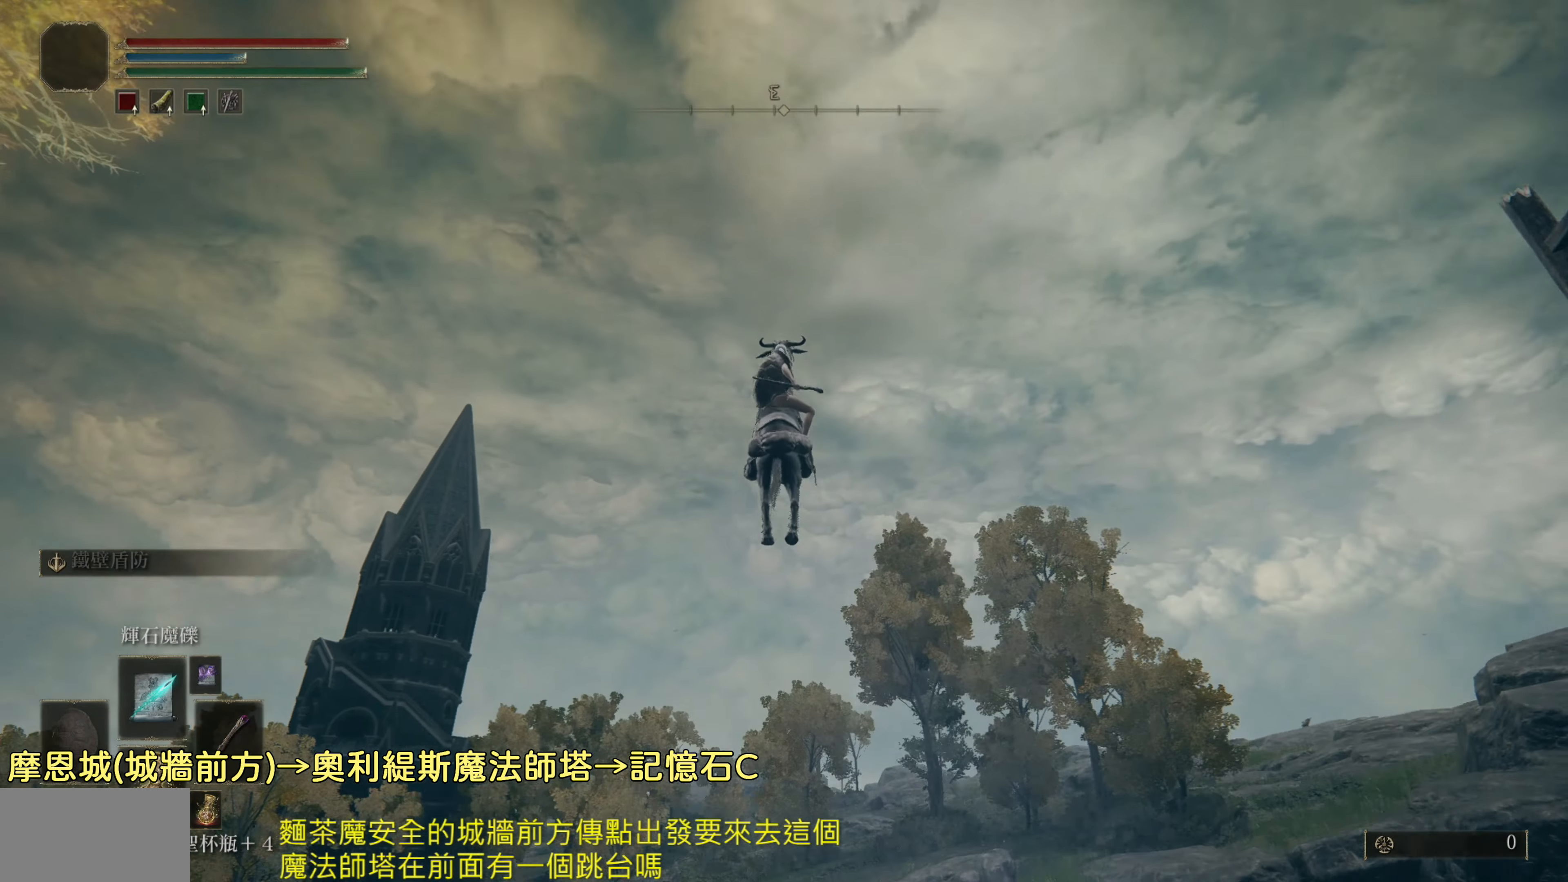
{"buttons": [], "left_stick": "up", "right_stick": "center", "events": [[17, "right_stick", "down-left"], [333, "right_stick", "center"]]}
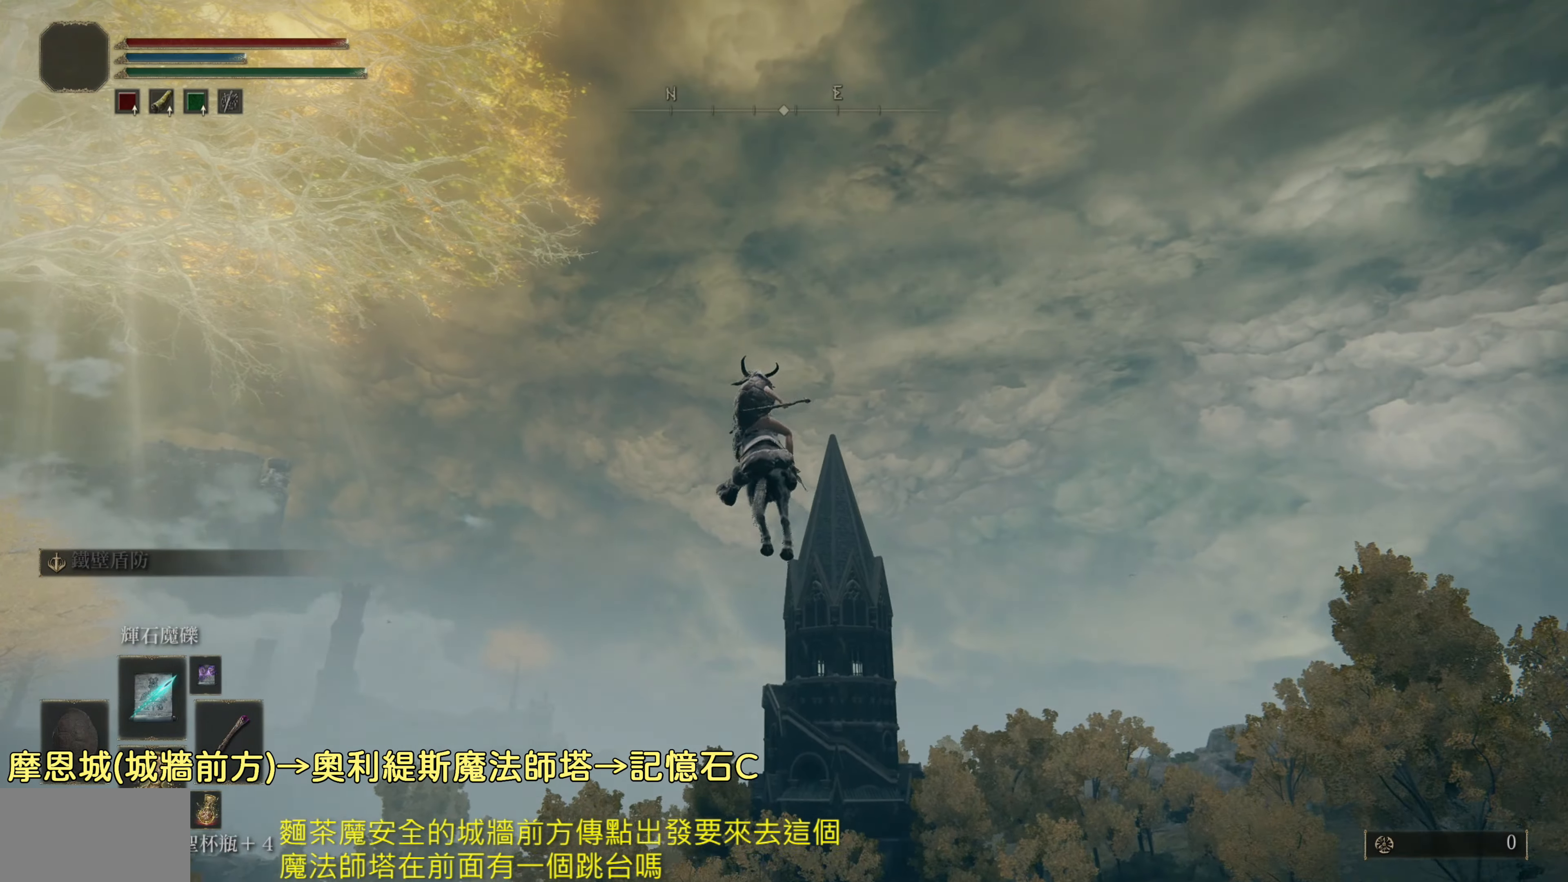
{"buttons": [], "left_stick": "up", "right_stick": "center", "events": [[33, "right_stick", "down"], [300, "right_stick", "center"]]}
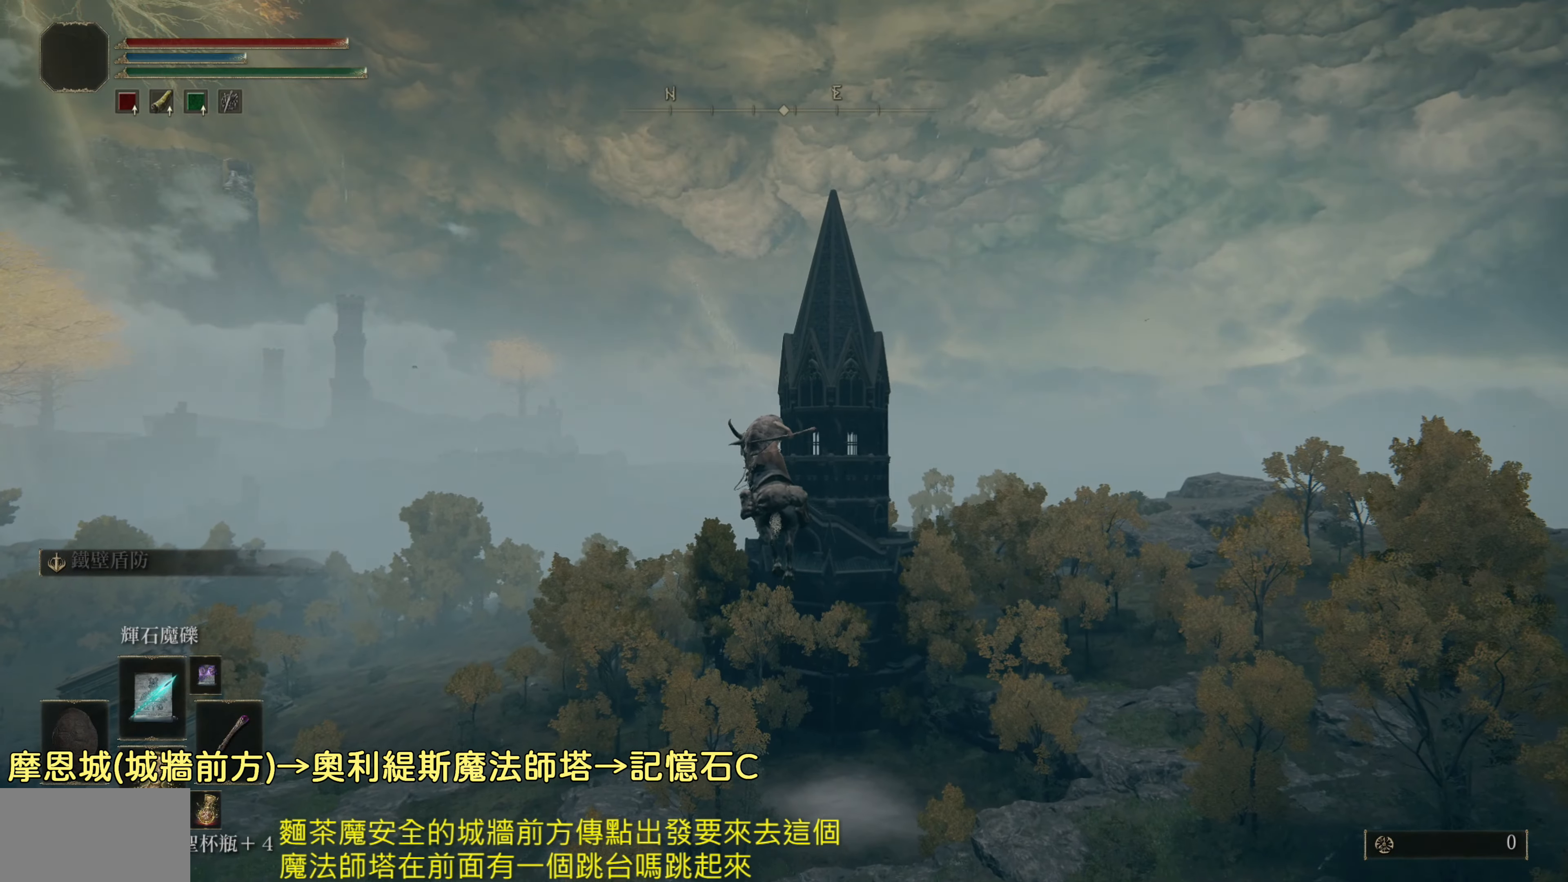
{"buttons": [], "left_stick": "up", "right_stick": "center", "events": []}
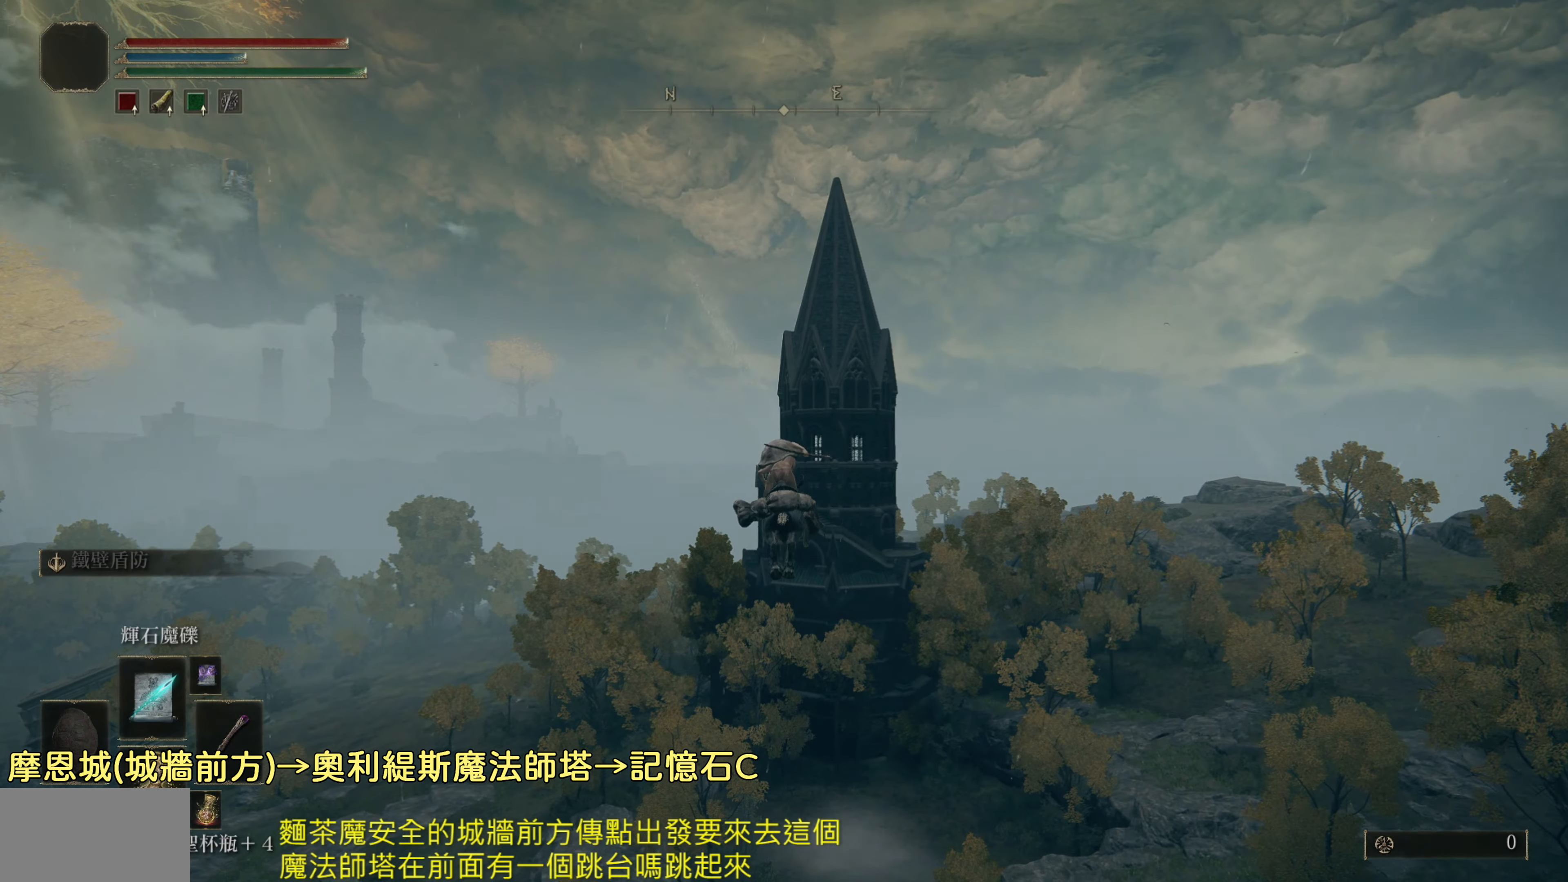
{"buttons": [], "left_stick": "up", "right_stick": "center", "events": []}
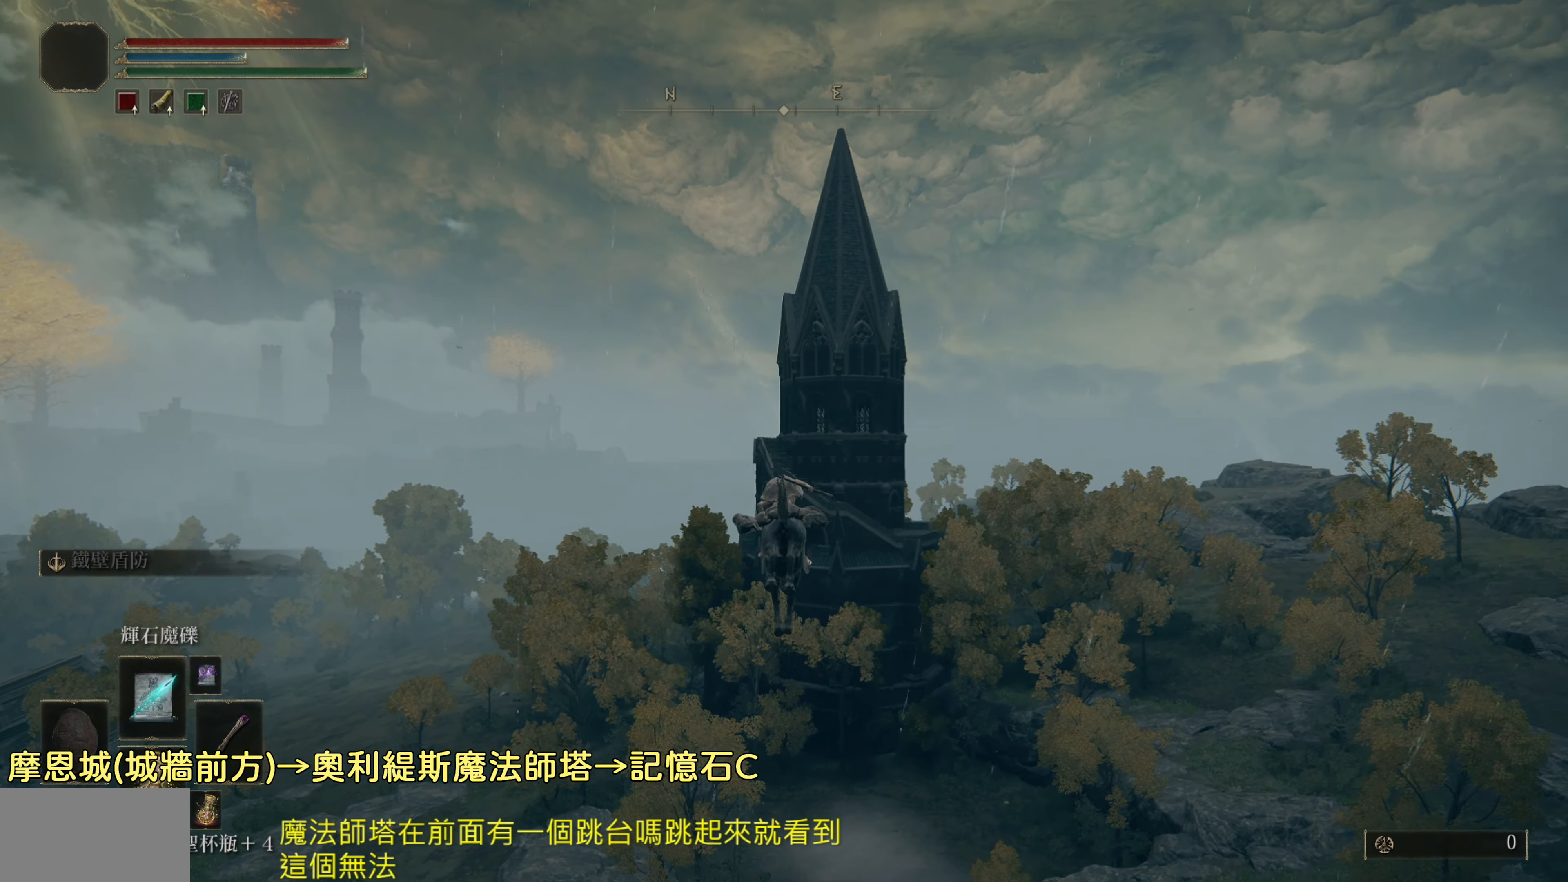
{"buttons": [], "left_stick": "up", "right_stick": "center", "events": []}
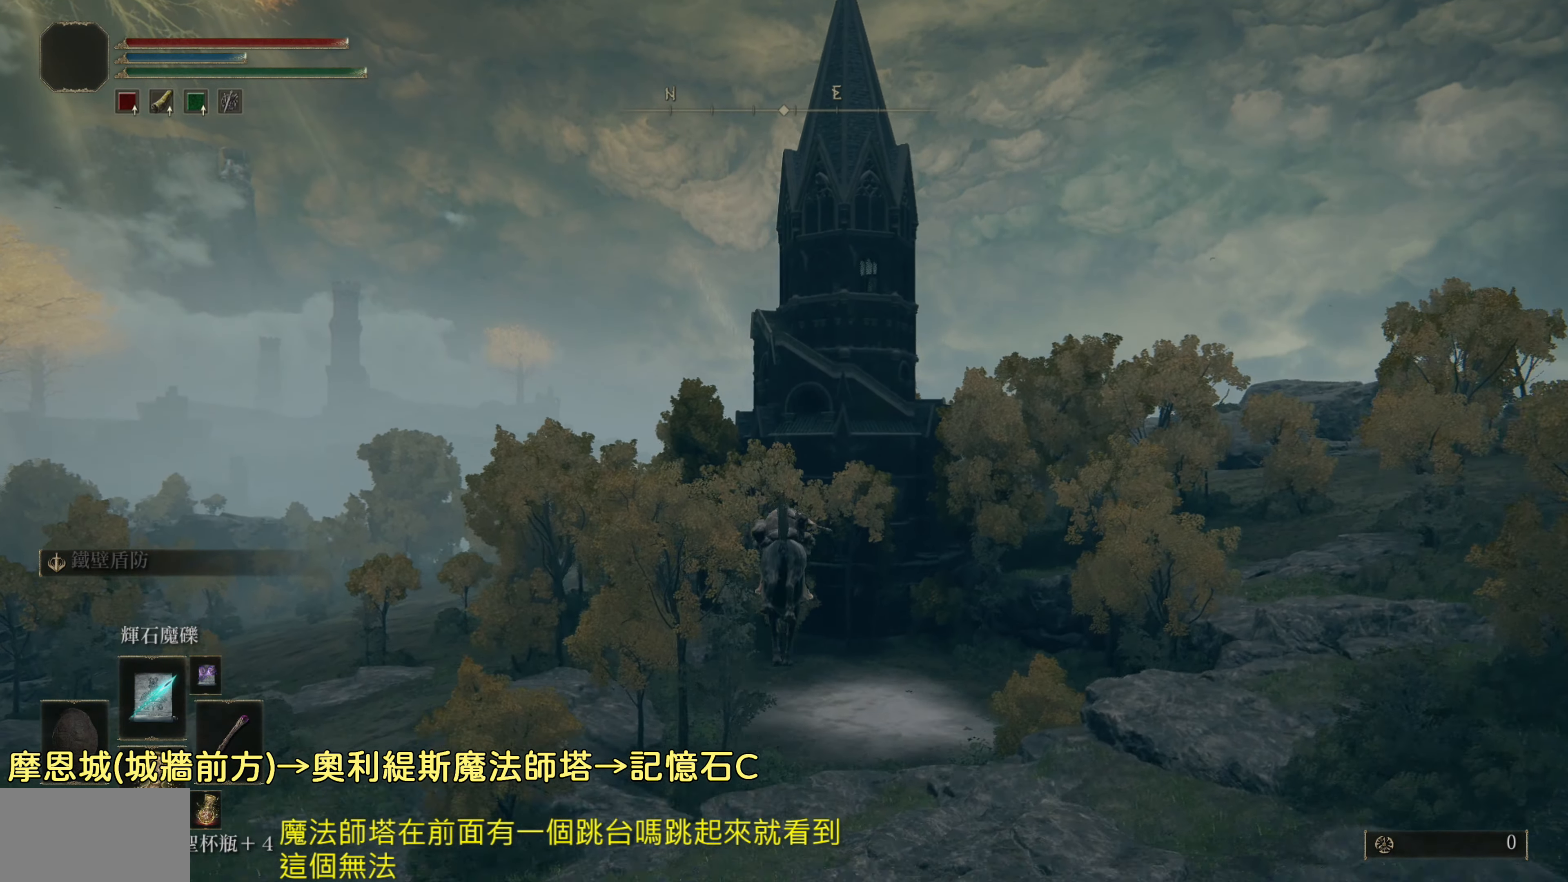
{"buttons": [], "left_stick": "up", "right_stick": "center", "events": [[350, "CIRCLE", "down"], [433, "CIRCLE", "up"]]}
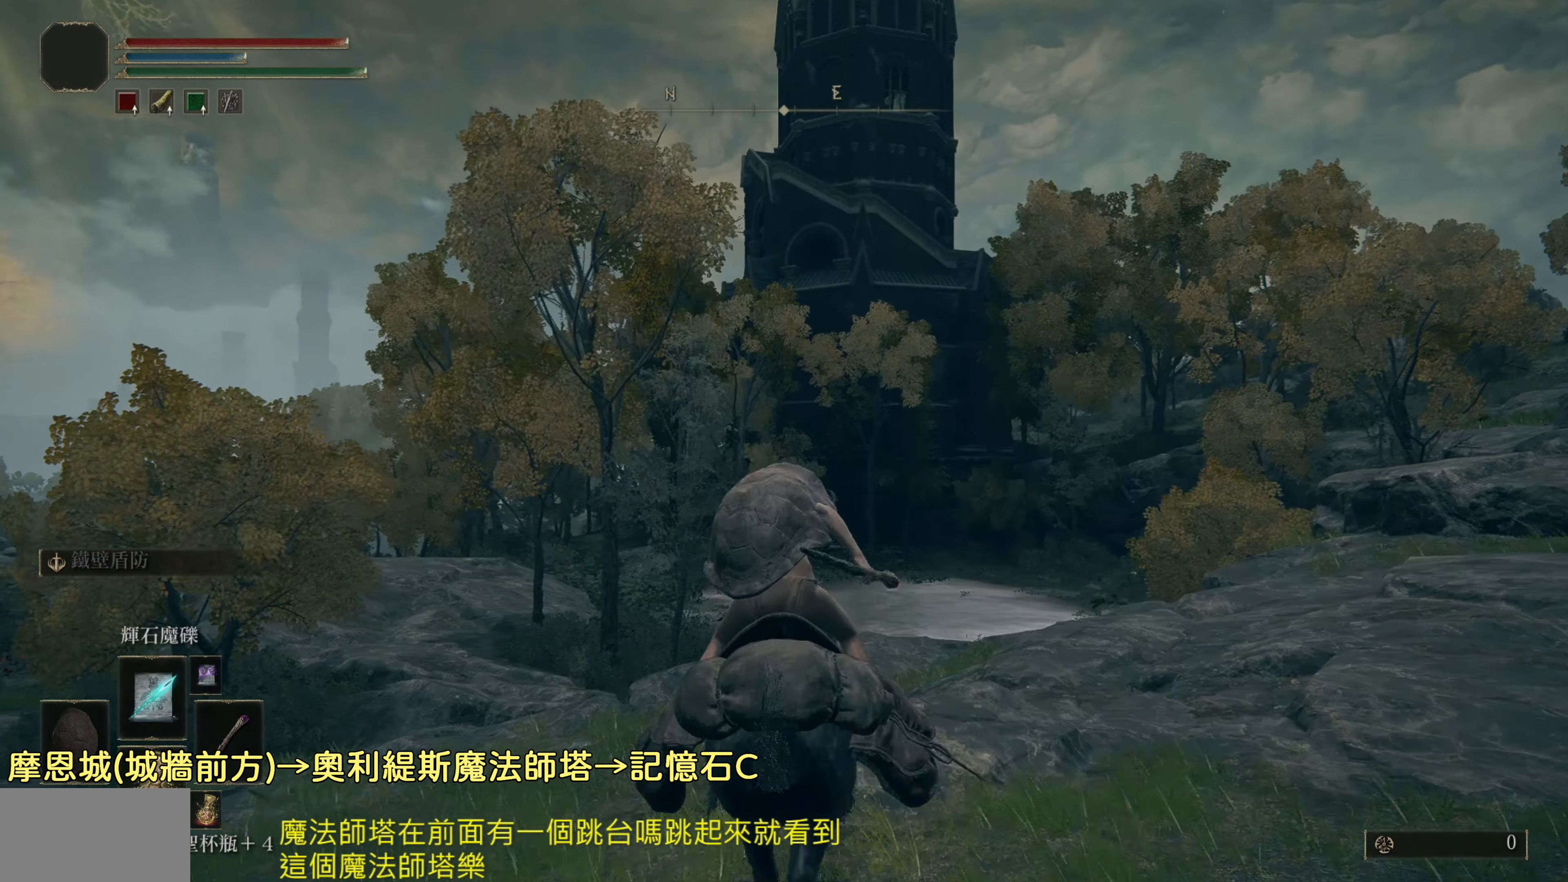
{"buttons": ["CIRCLE"], "left_stick": "up", "right_stick": "center", "events": [[67, "CIRCLE", "down"], [167, "CIRCLE", "up"], [417, "CIRCLE", "down"]]}
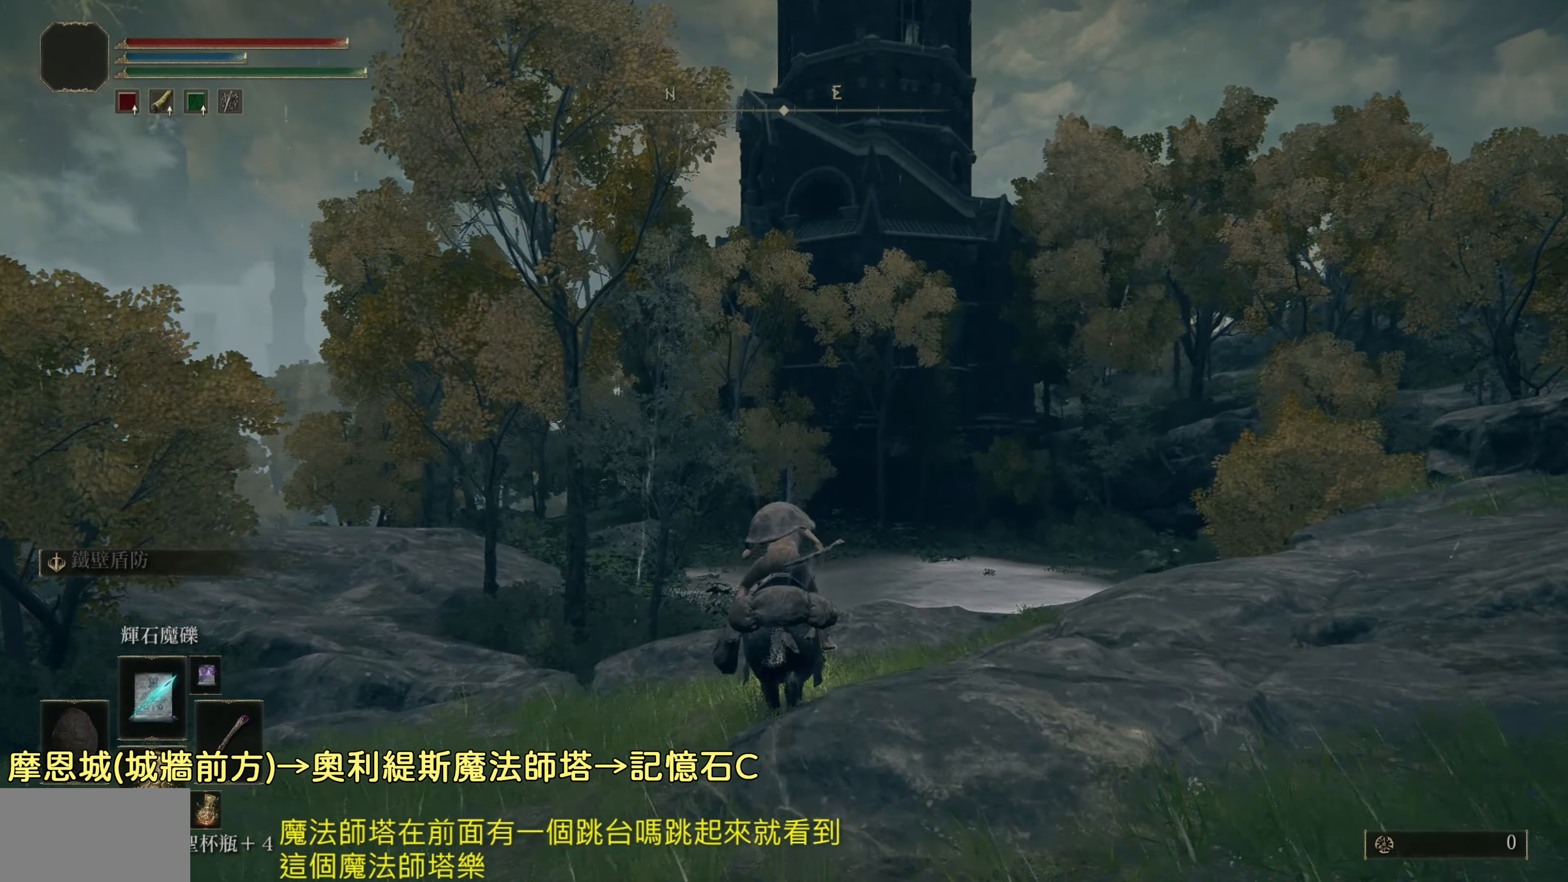
{"buttons": [], "left_stick": "up", "right_stick": "center", "events": [[17, "CIRCLE", "up"], [150, "CIRCLE", "down"], [233, "CIRCLE", "up"], [383, "CIRCLE", "down"], [467, "CIRCLE", "up"]]}
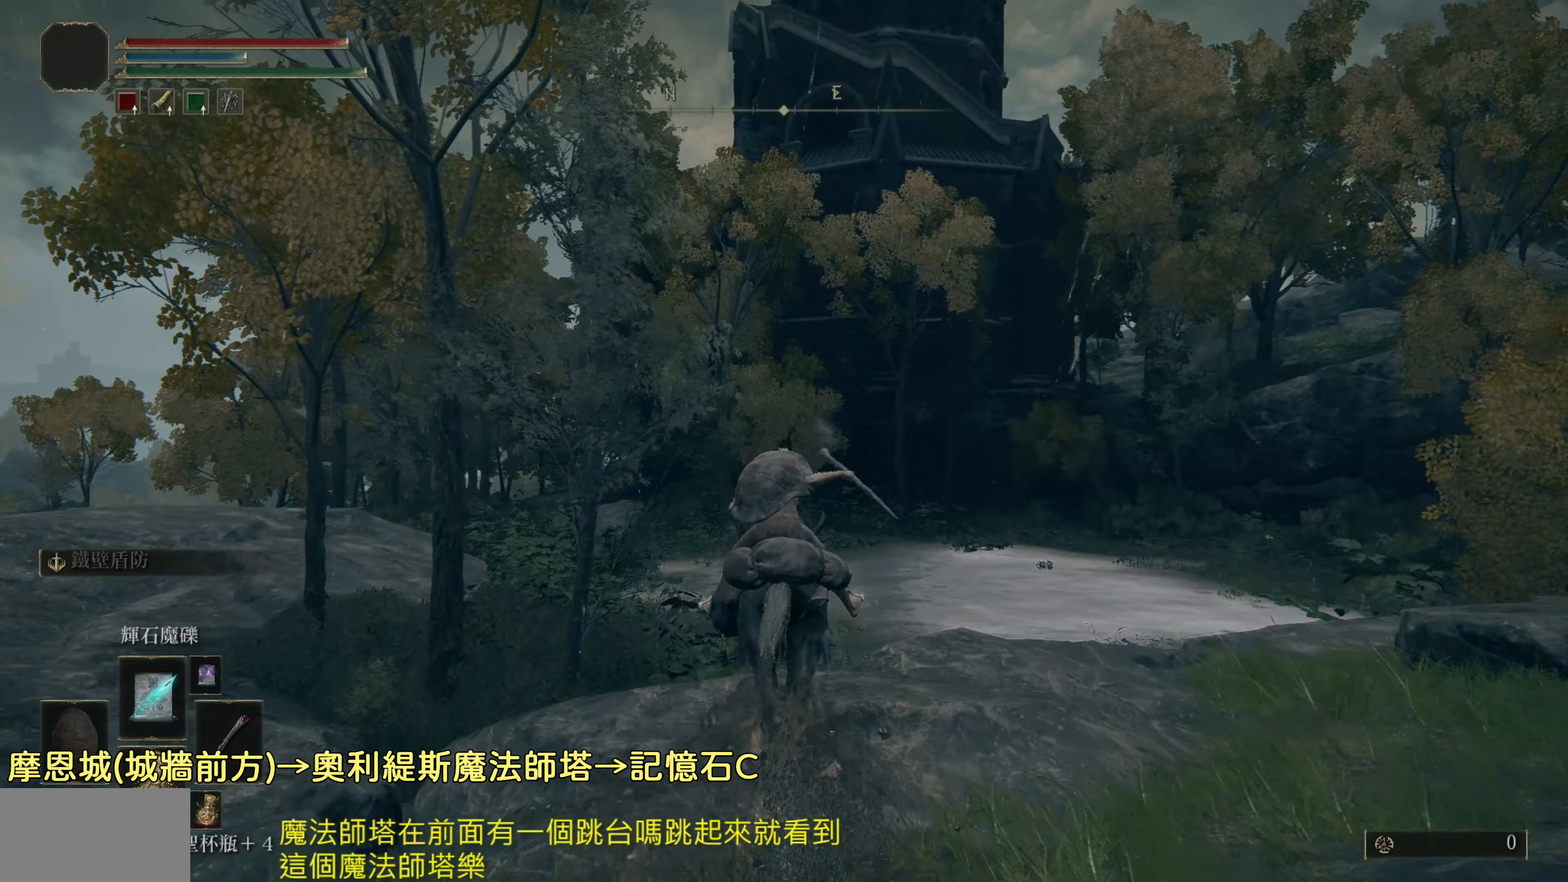
{"buttons": [], "left_stick": "up", "right_stick": "center", "events": [[267, "right_stick", "down-left"], [450, "right_stick", "center"]]}
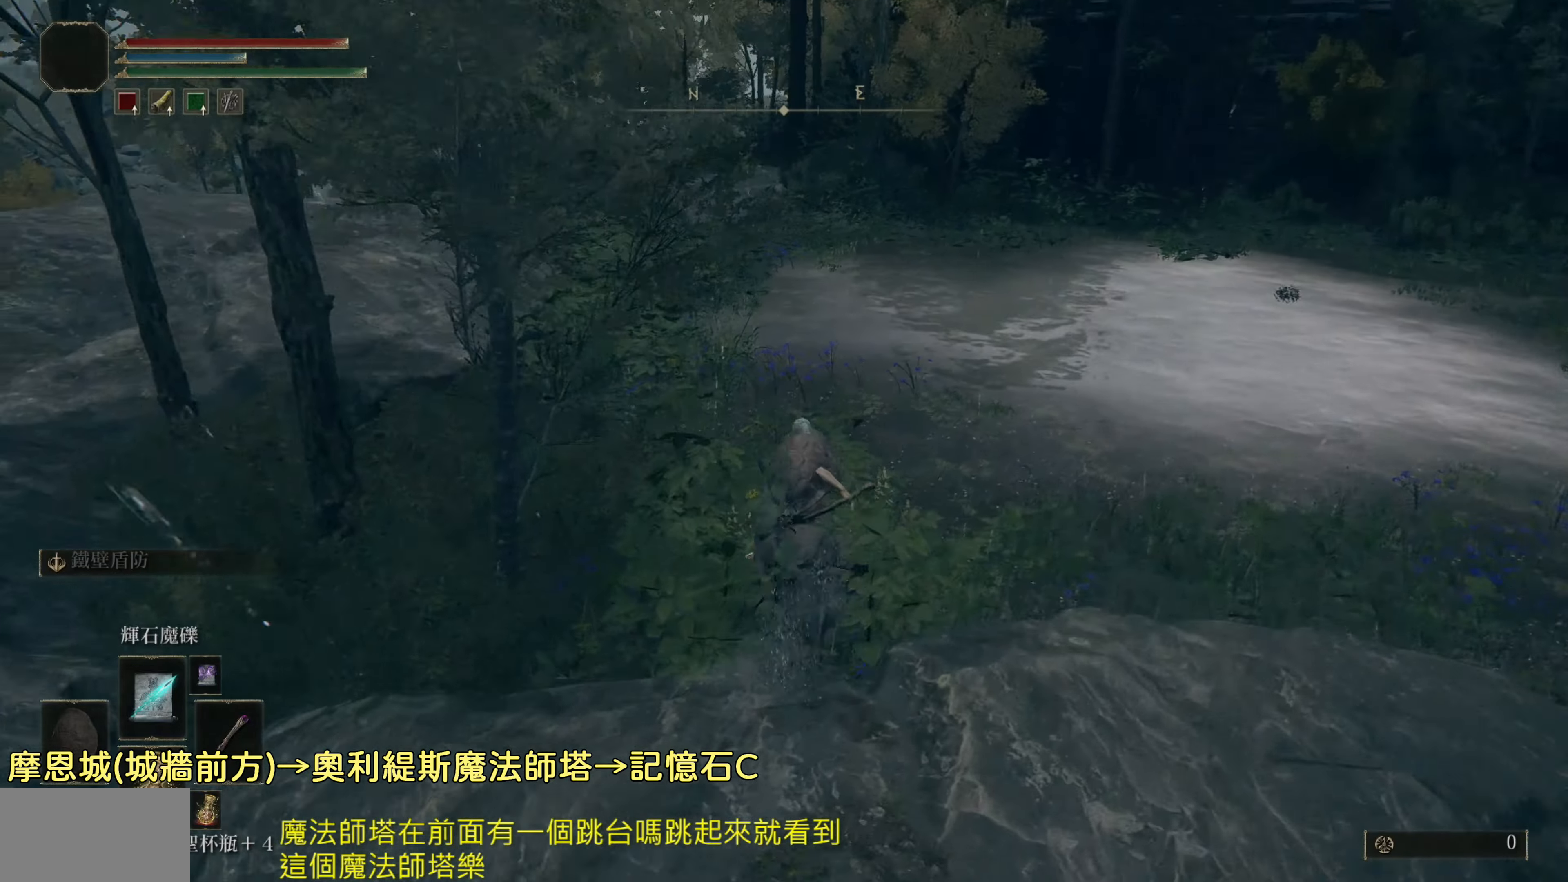
{"buttons": ["CIRCLE"], "left_stick": "up", "right_stick": "center", "events": [[150, "CIRCLE", "down"], [300, "CIRCLE", "up"], [400, "CIRCLE", "down"]]}
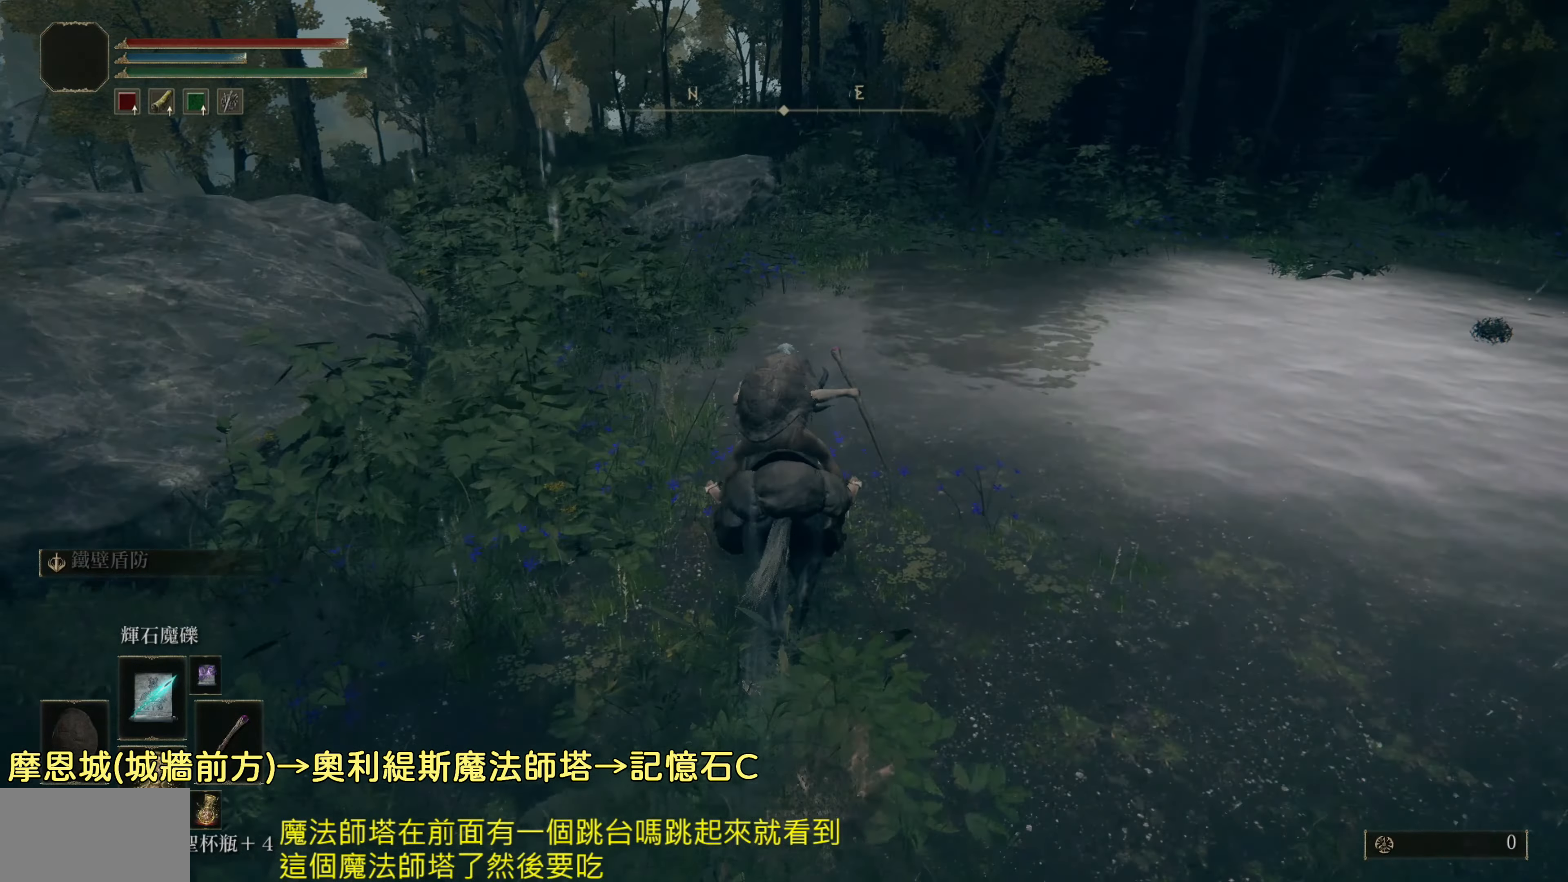
{"buttons": [], "left_stick": "up", "right_stick": "center", "events": [[50, "CIRCLE", "up"], [133, "CIRCLE", "down"], [267, "CIRCLE", "up"], [333, "CIRCLE", "down"], [450, "CIRCLE", "up"]]}
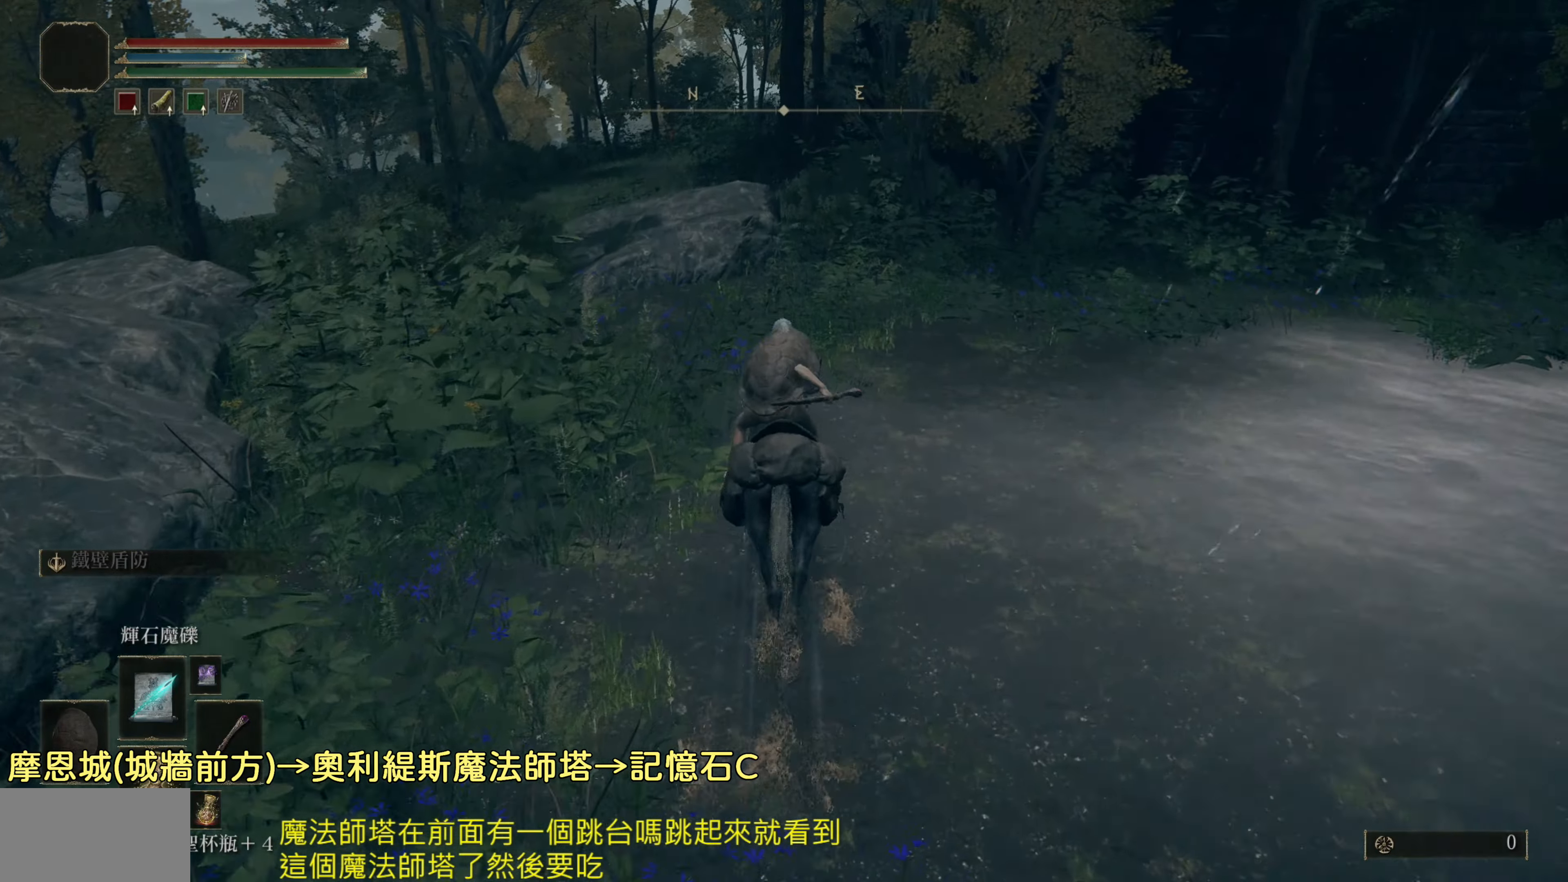
{"buttons": ["CIRCLE"], "left_stick": "up", "right_stick": "center", "events": [[67, "CIRCLE", "down"], [200, "CIRCLE", "up"], [300, "CIRCLE", "down"]]}
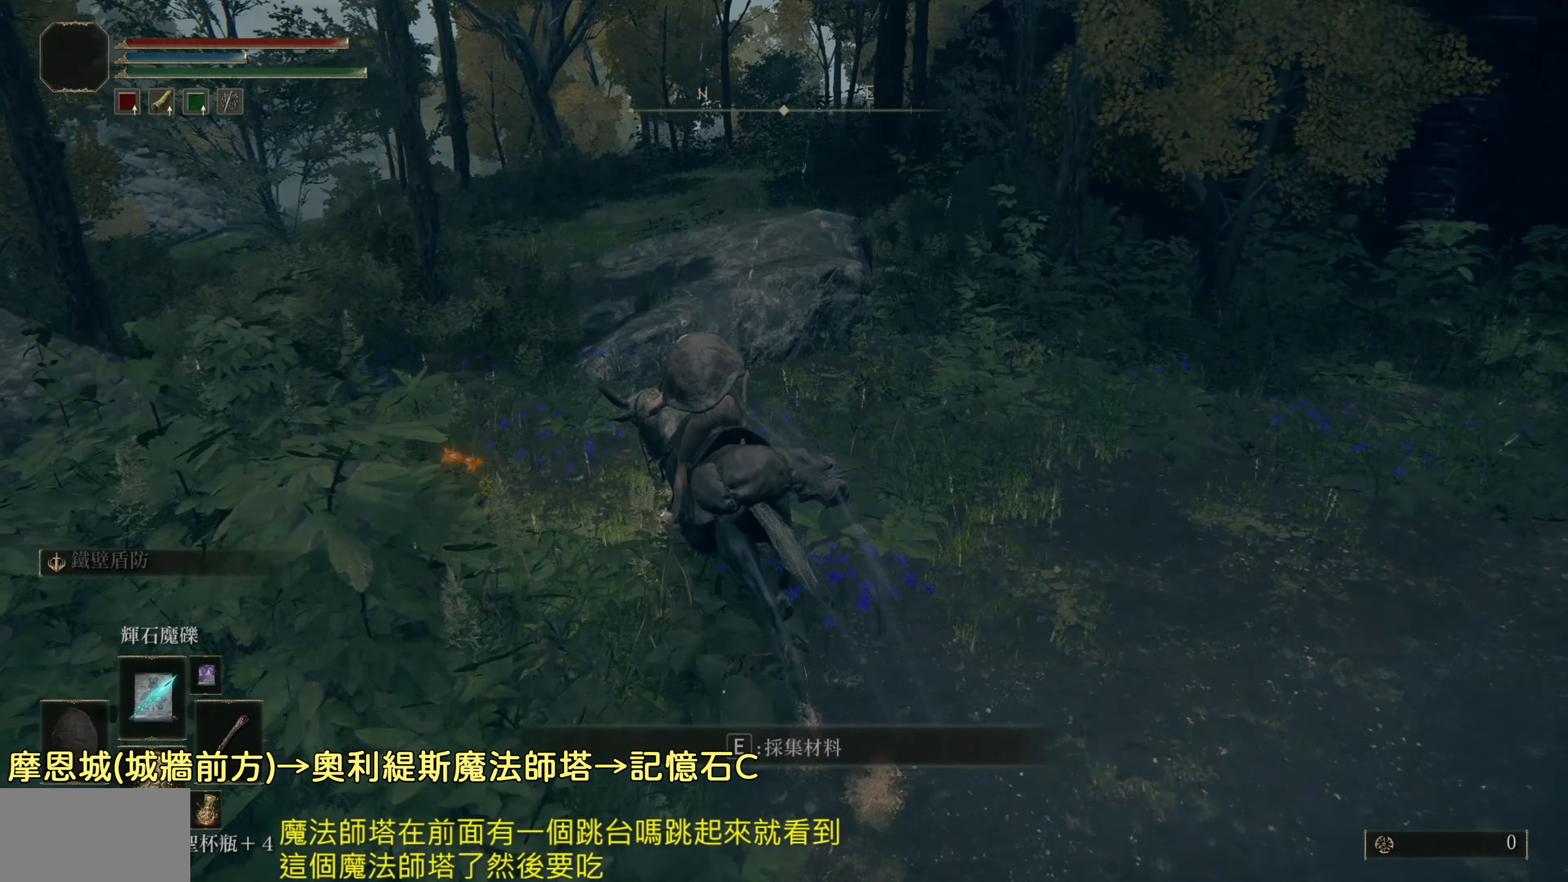
{"buttons": [], "left_stick": "up", "right_stick": "center", "events": [[83, "CIRCLE", "up"], [283, "CROSS", "down"], [433, "CROSS", "up"]]}
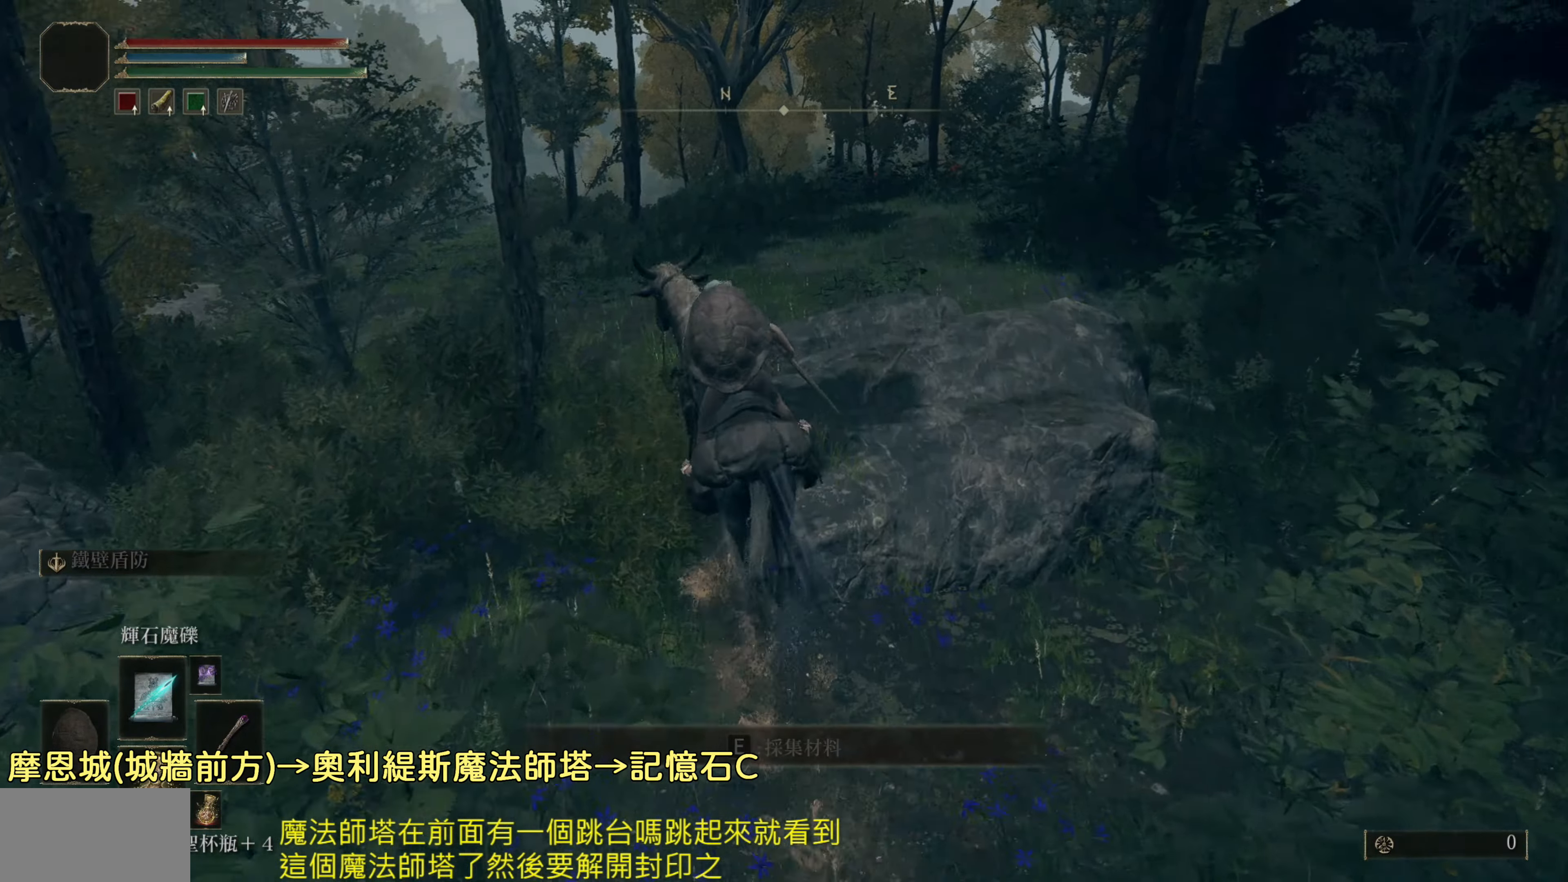
{"buttons": [], "left_stick": "up", "right_stick": "center", "events": []}
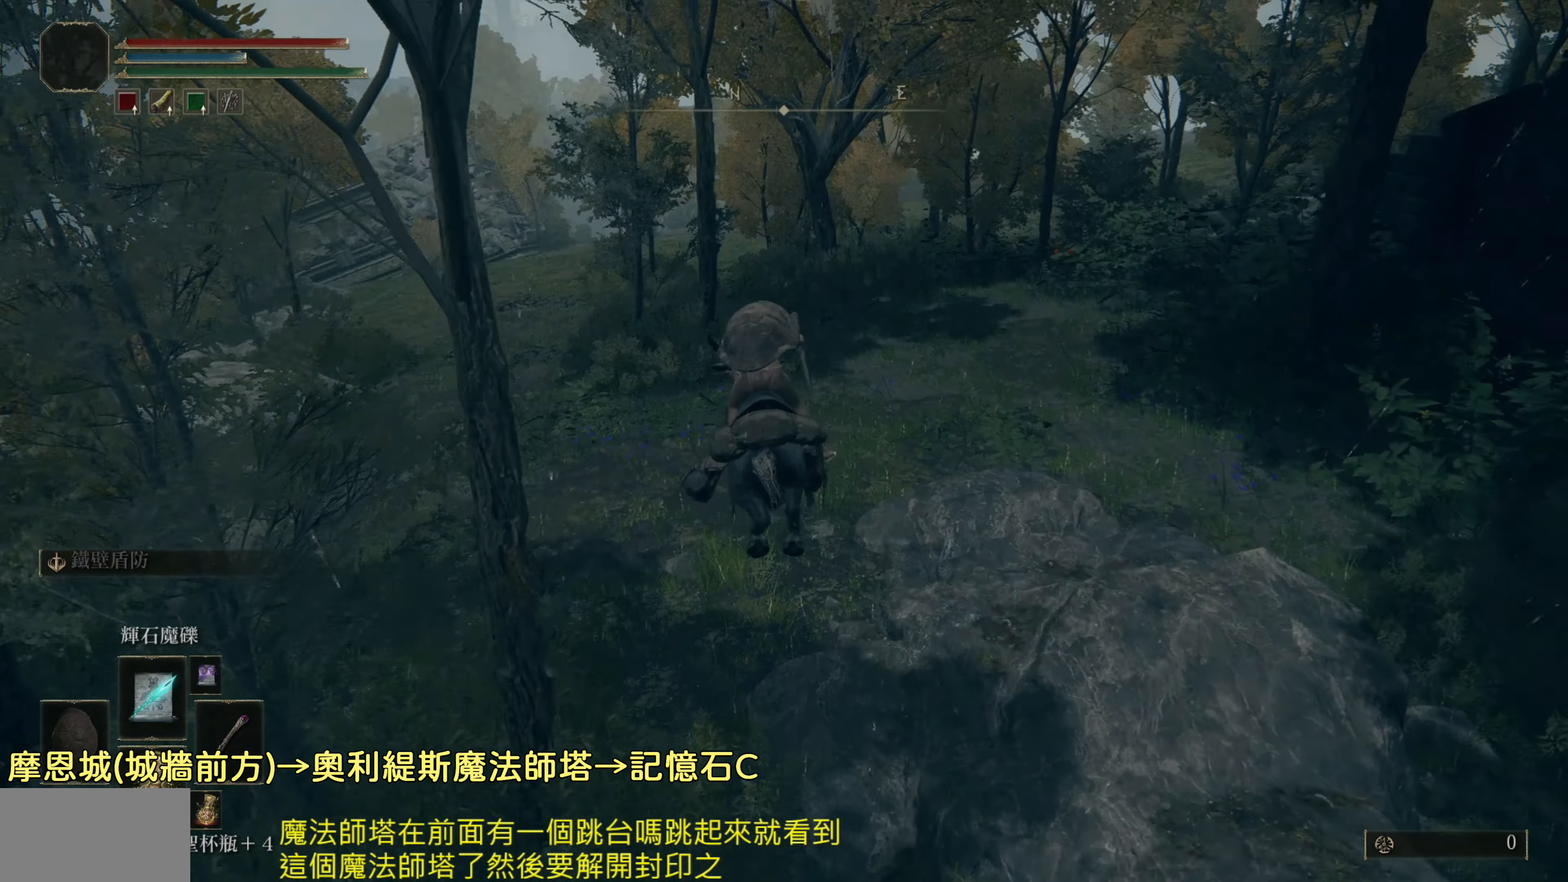
{"buttons": [], "left_stick": "up", "right_stick": "center", "events": [[267, "right_stick", "right"], [483, "right_stick", "center"]]}
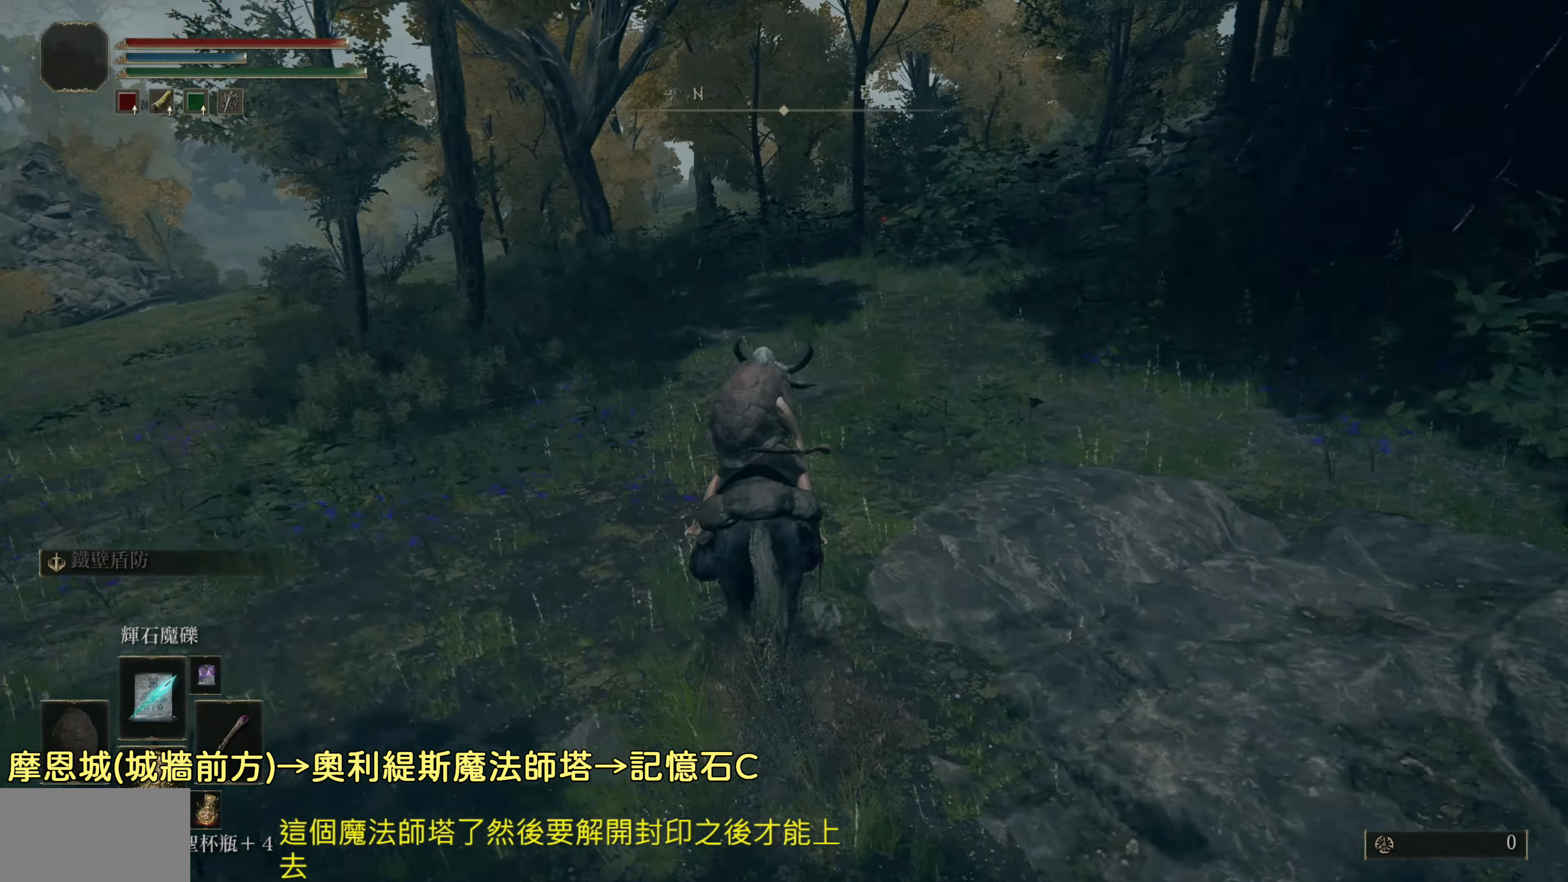
{"buttons": [], "left_stick": "up", "right_stick": "center", "events": []}
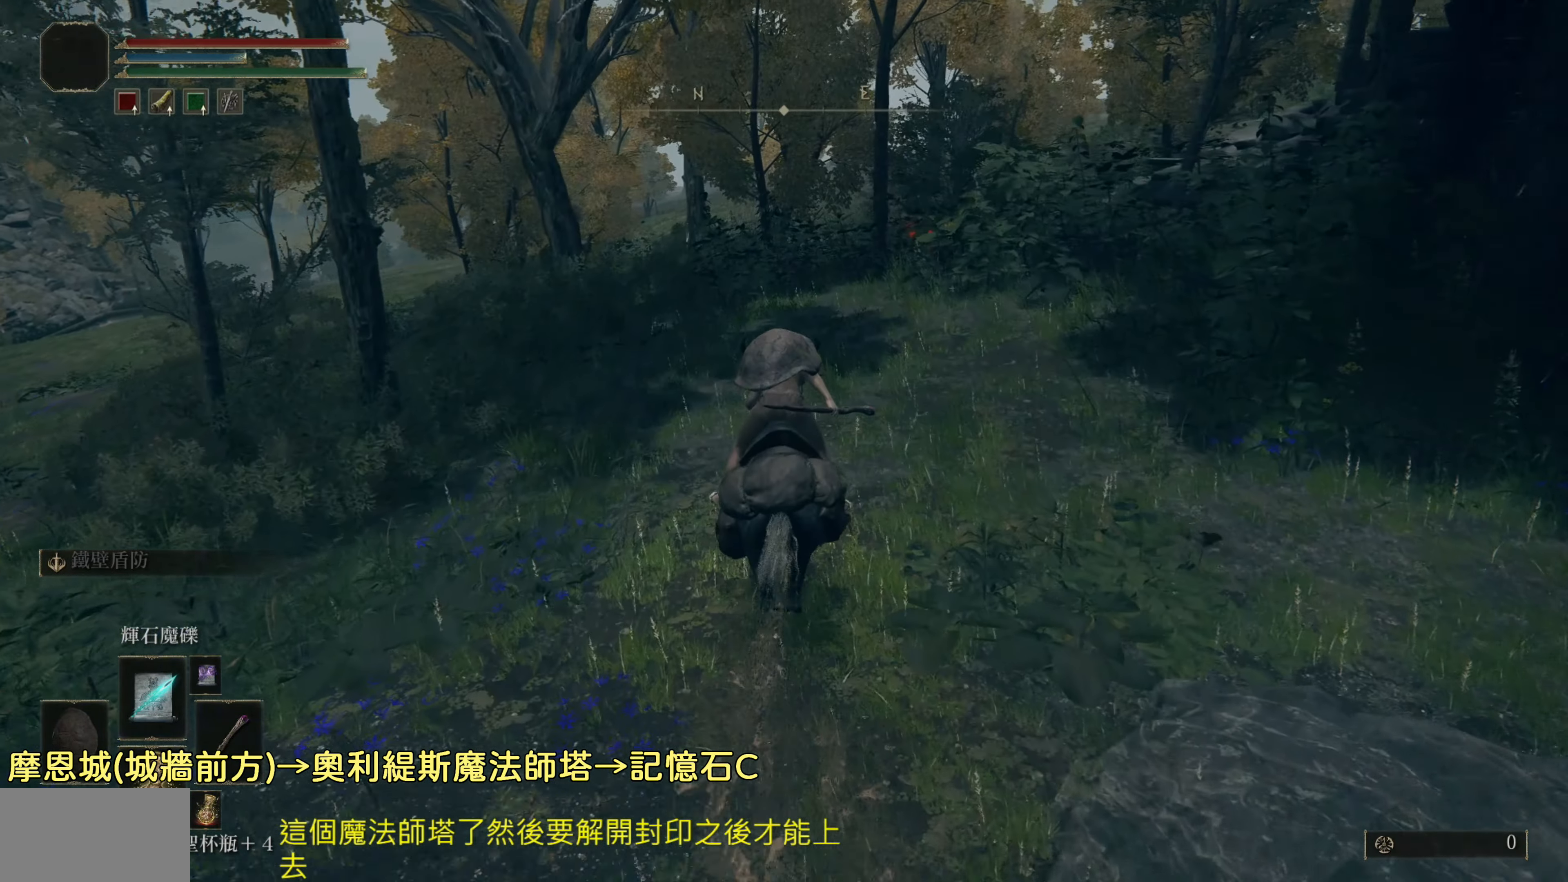
{"buttons": [], "left_stick": "up", "right_stick": "center", "events": []}
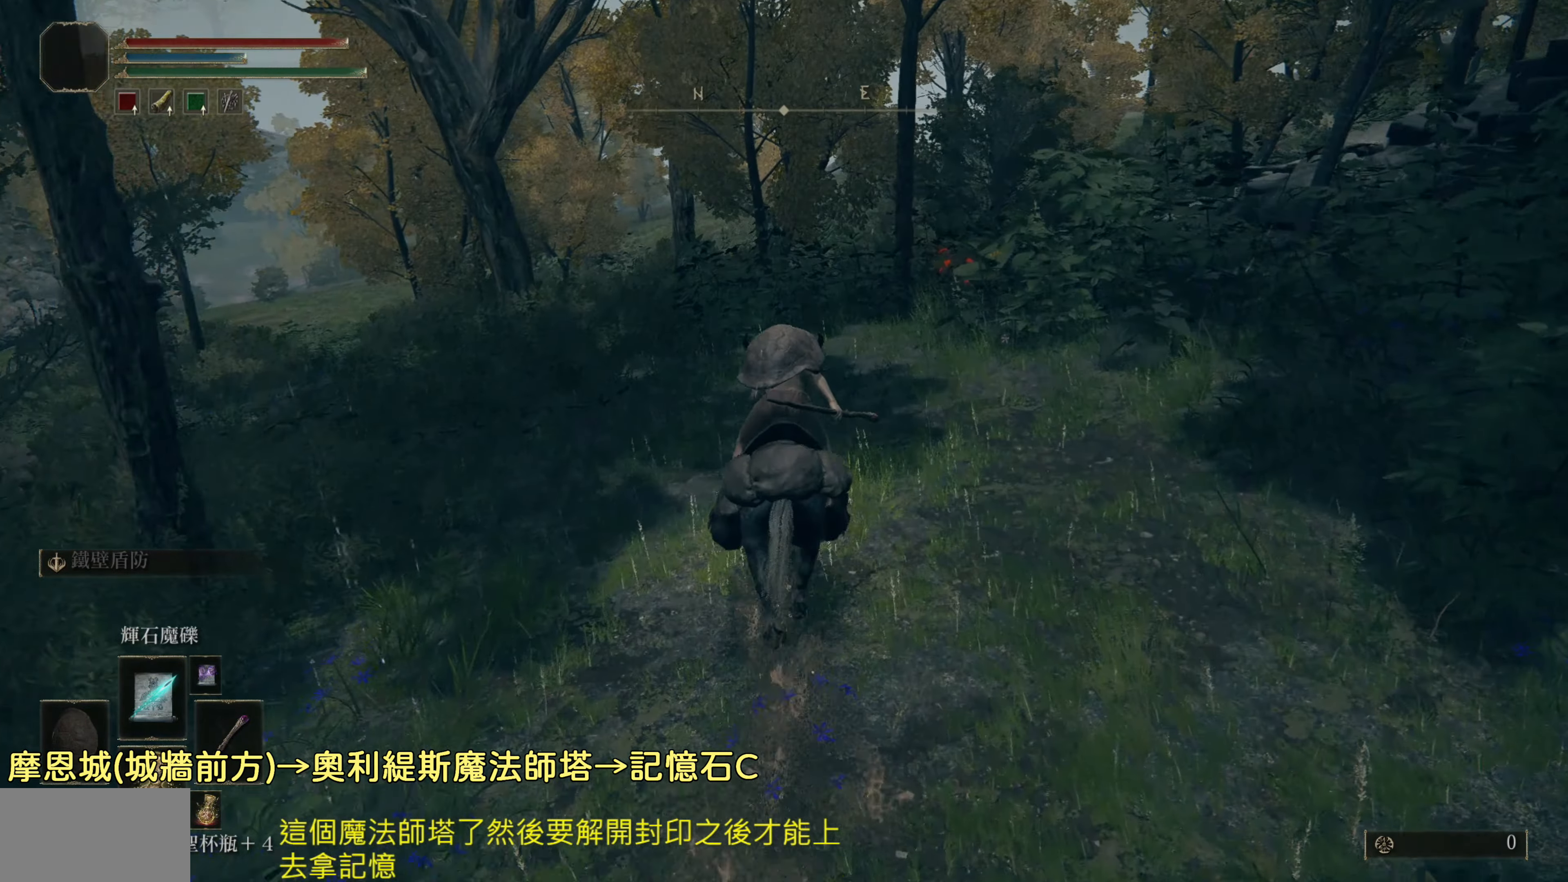
{"buttons": [], "left_stick": "up", "right_stick": "center", "events": [[50, "CIRCLE", "down"], [167, "CIRCLE", "up"]]}